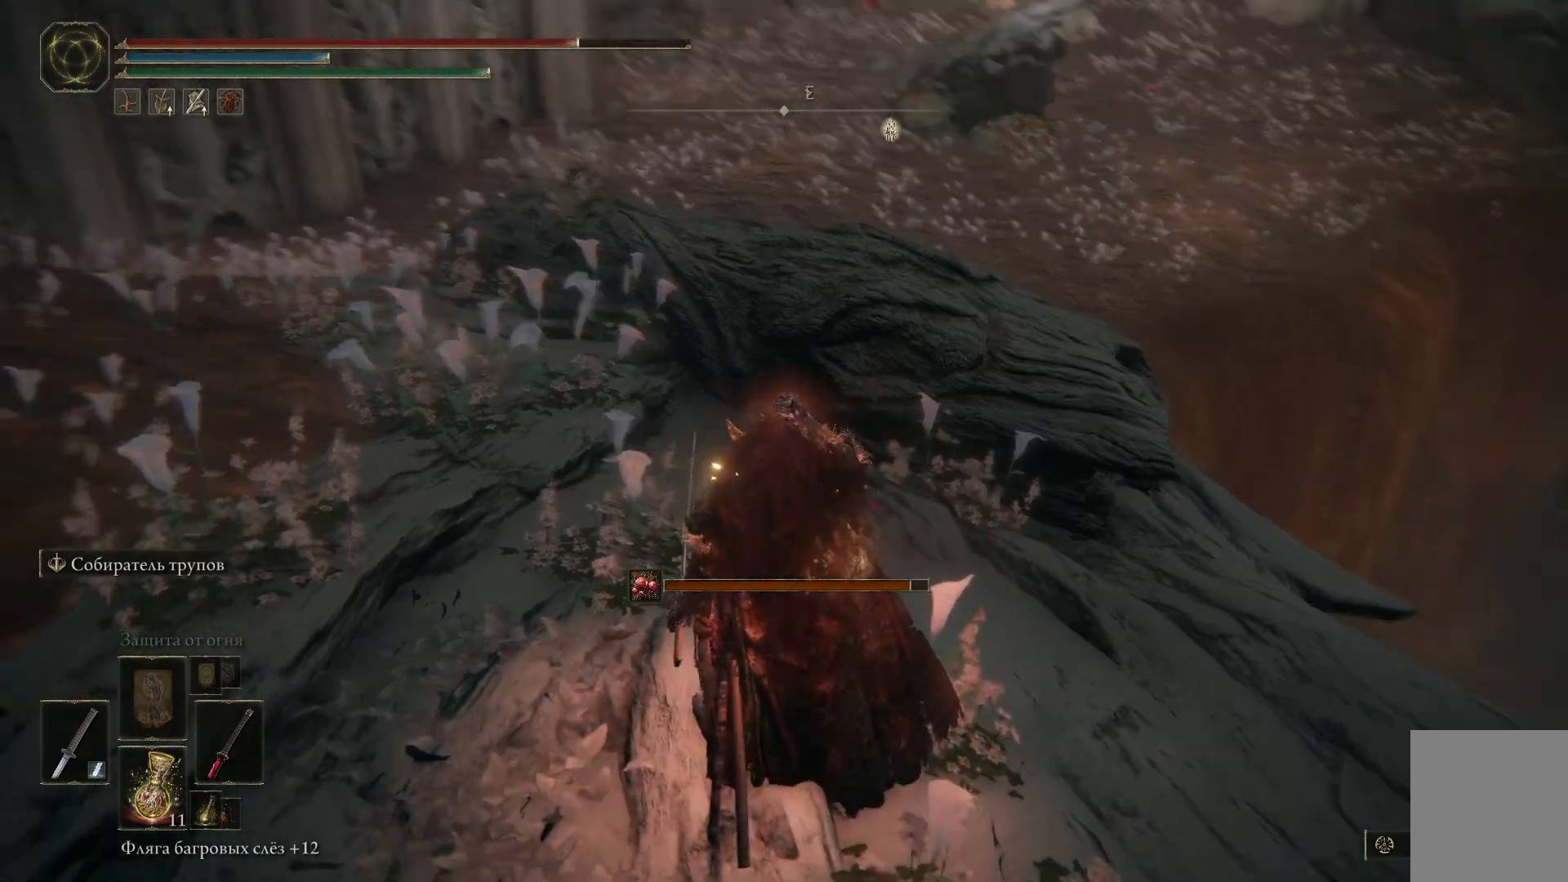
Gameplay with a controller (Xbox layout); each line is a JSON object with the inputs held at the frame after it. "events" lists button and stick changes between this image and that frame as [ms after this image, input, new state], when the widget could be followed in between.
{"buttons": [], "left_stick": "center", "right_stick": "center", "events": [[100, "right_stick", "center"]]}
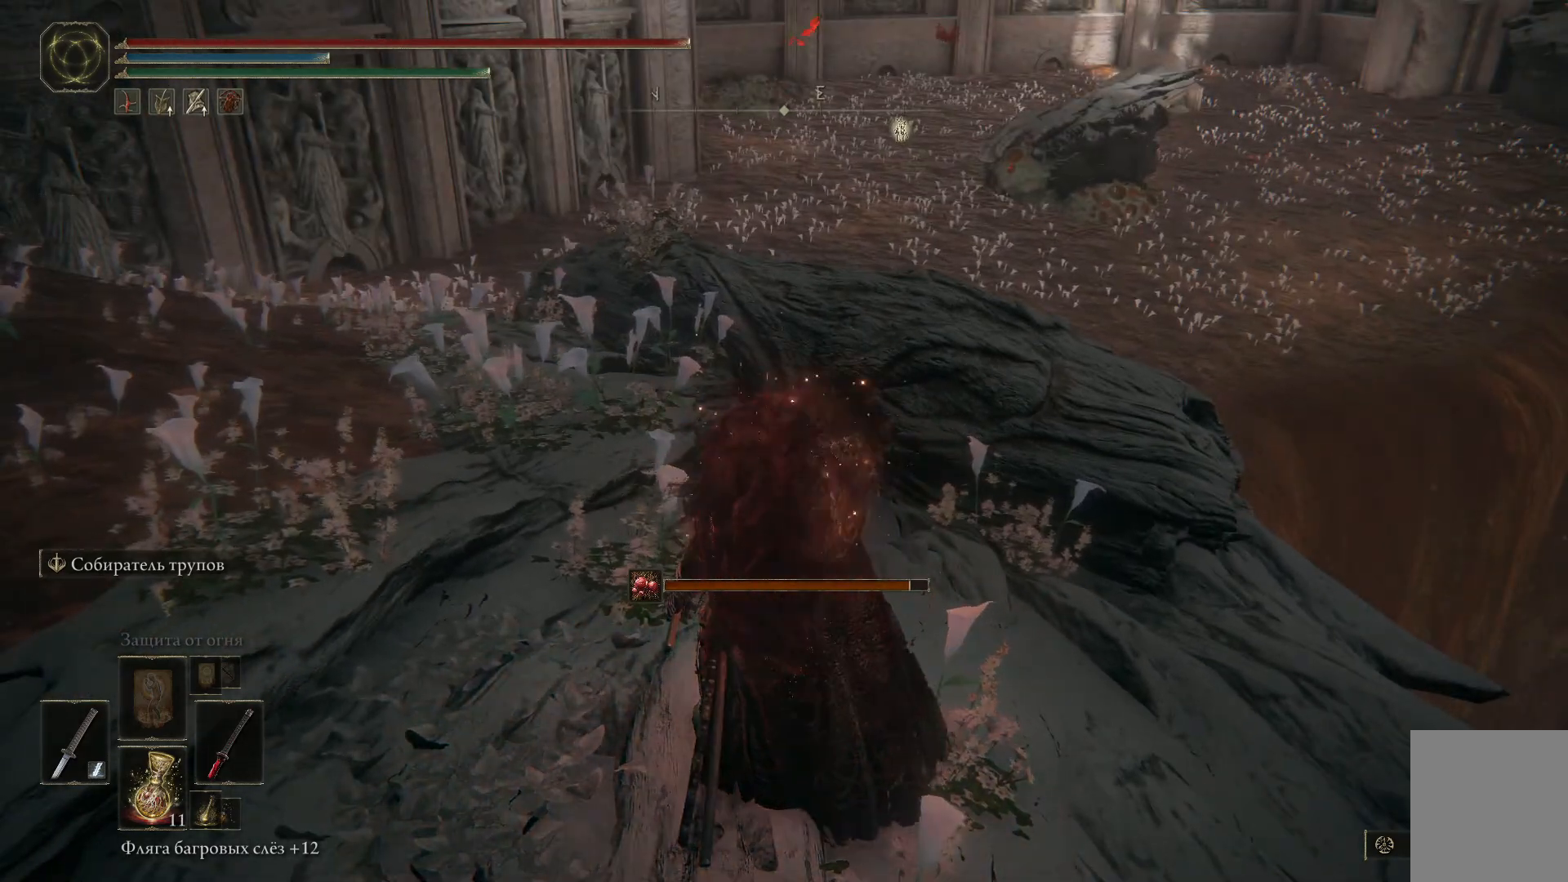
{"buttons": [], "left_stick": "center", "right_stick": "center", "events": []}
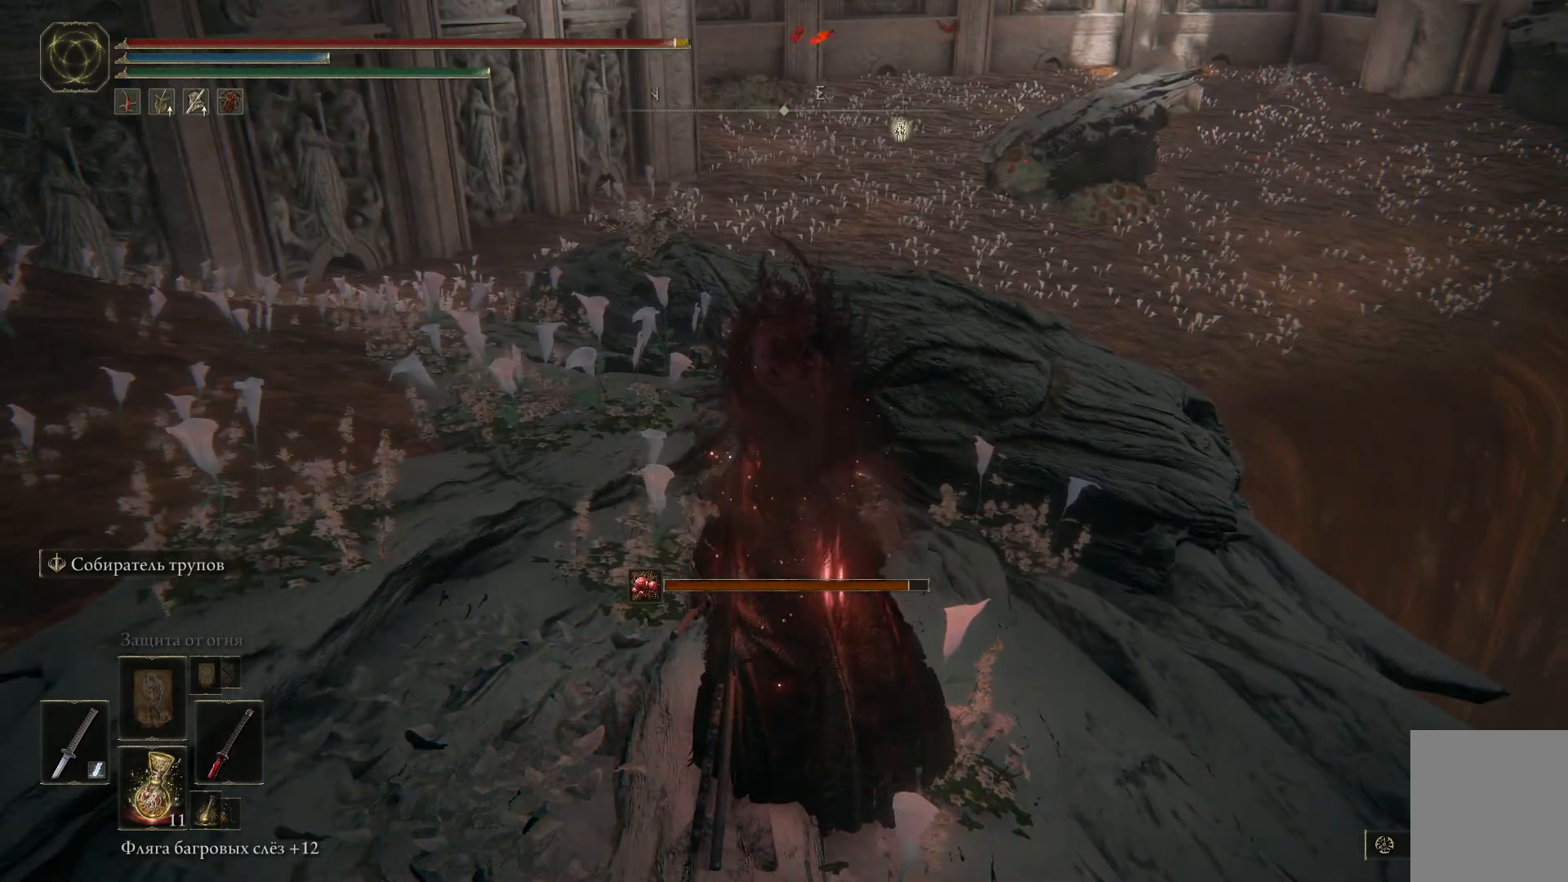
{"buttons": [], "left_stick": "center", "right_stick": "center", "events": []}
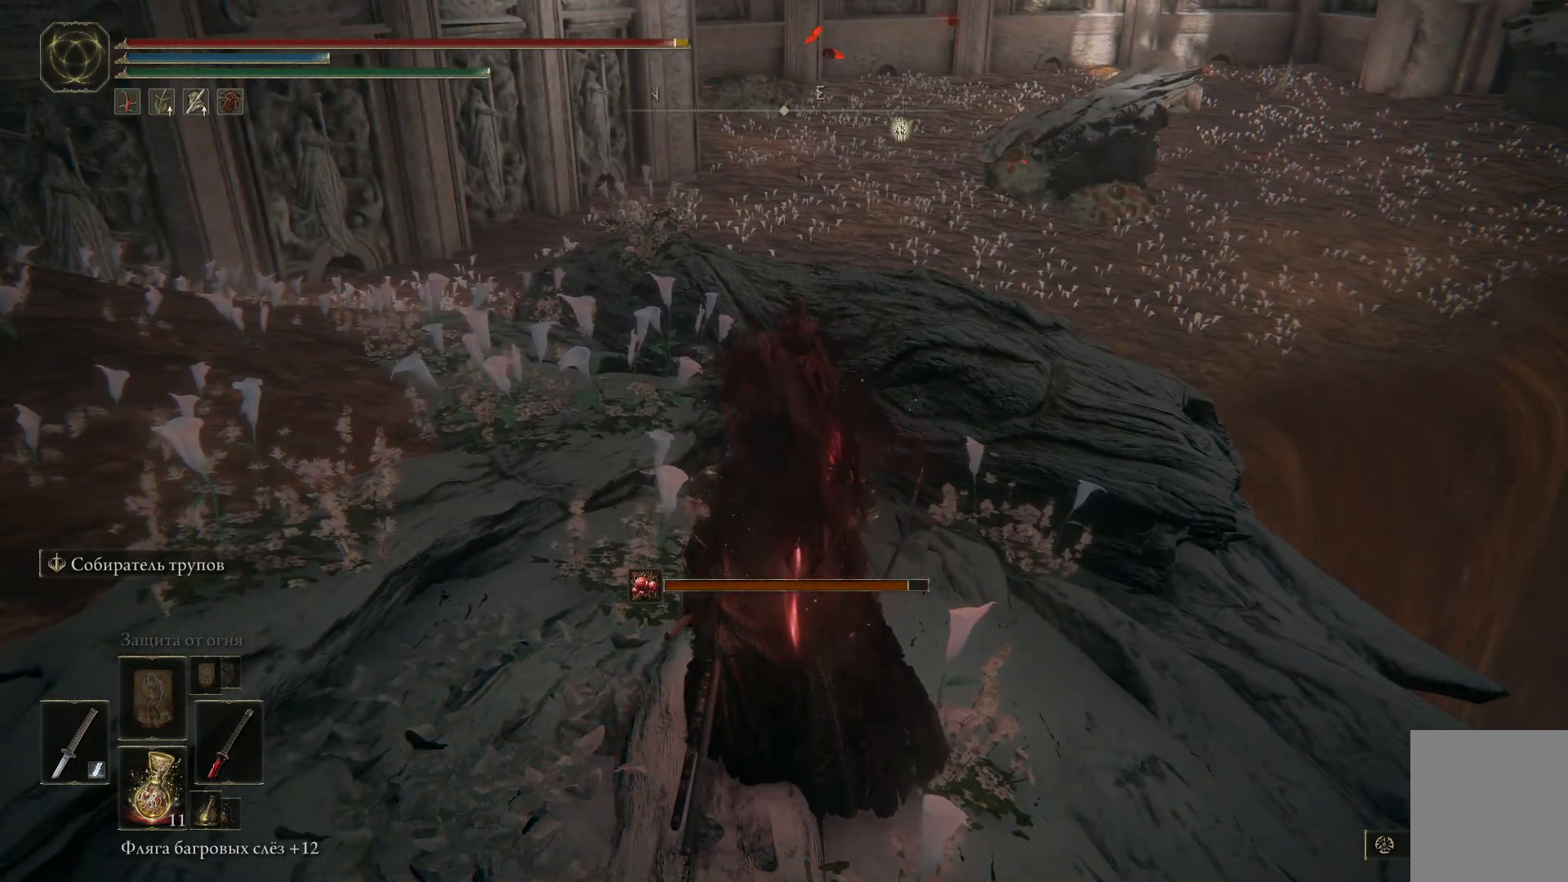
{"buttons": [], "left_stick": "center", "right_stick": "center", "events": []}
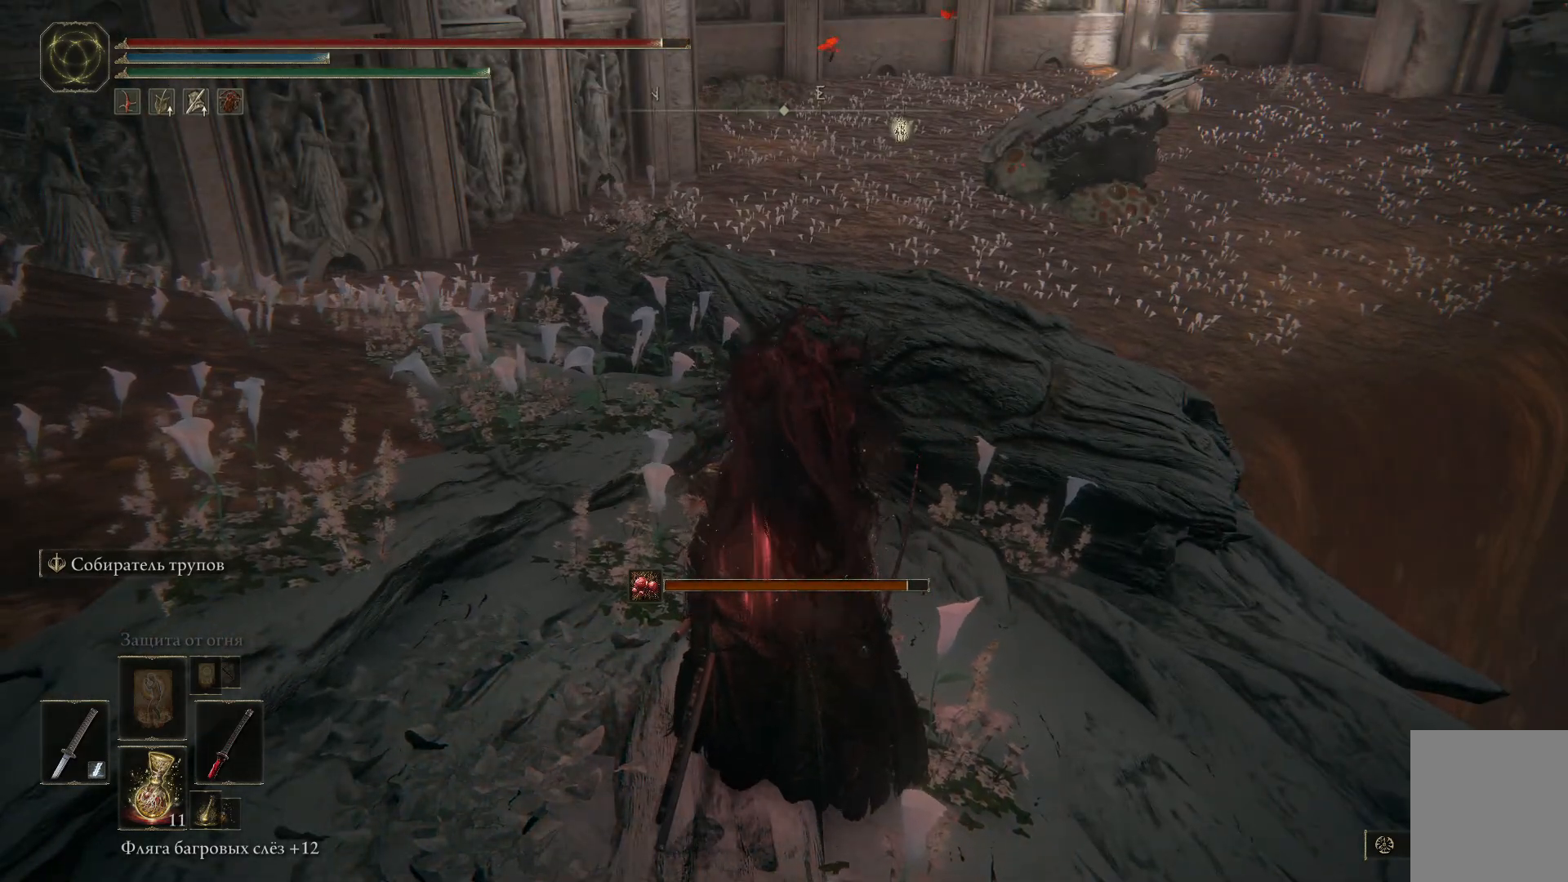
{"buttons": [], "left_stick": "center", "right_stick": "center", "events": []}
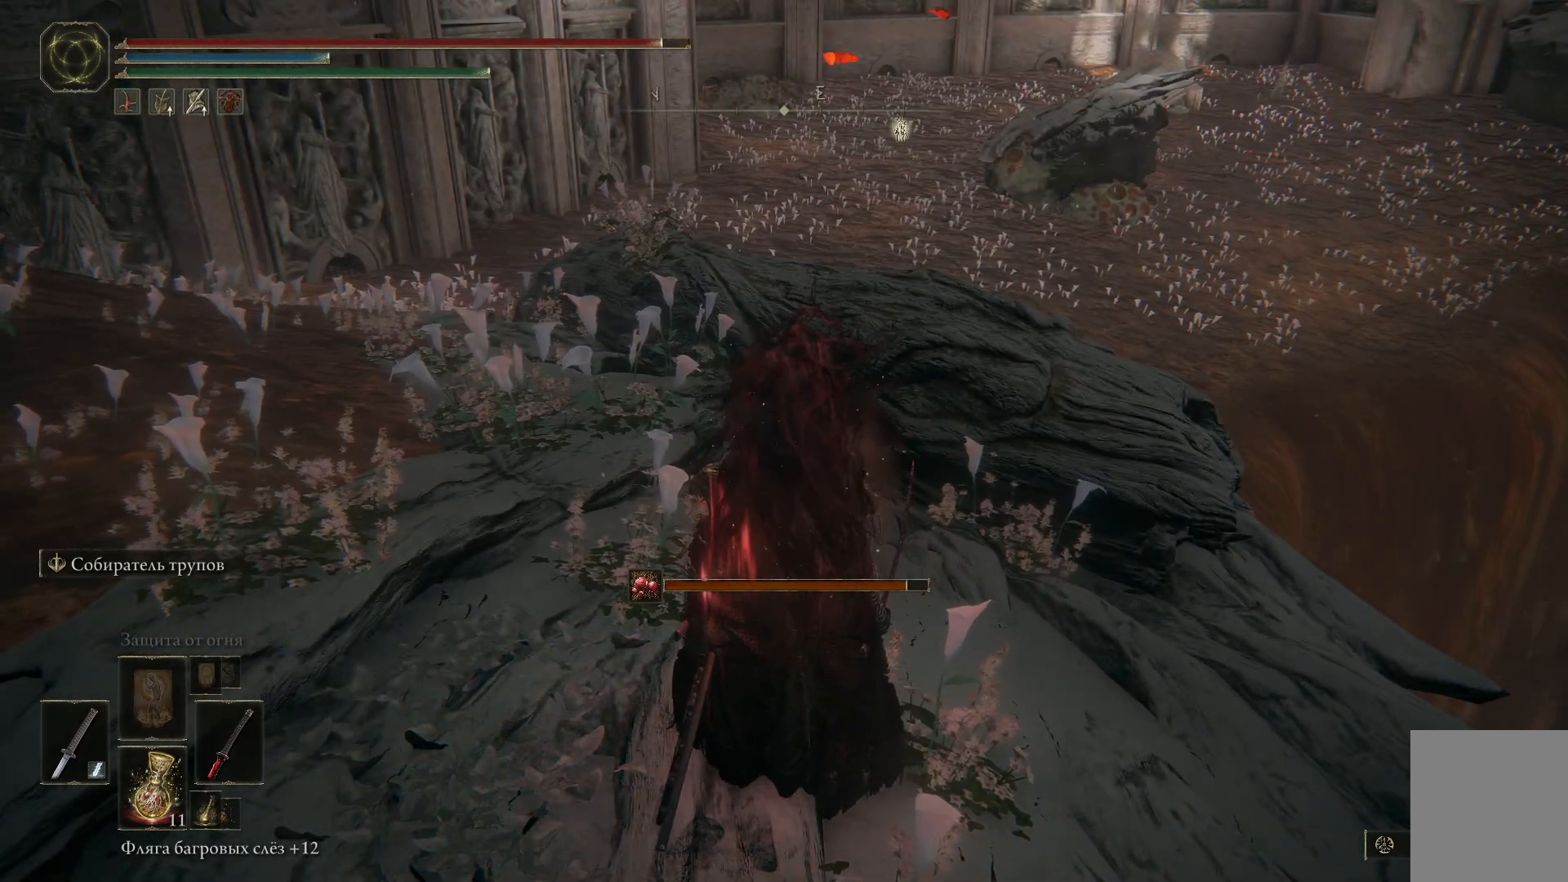
{"buttons": [], "left_stick": "up", "right_stick": "down-right", "events": [[184, "left_stick", "up"], [251, "right_stick", "down-right"]]}
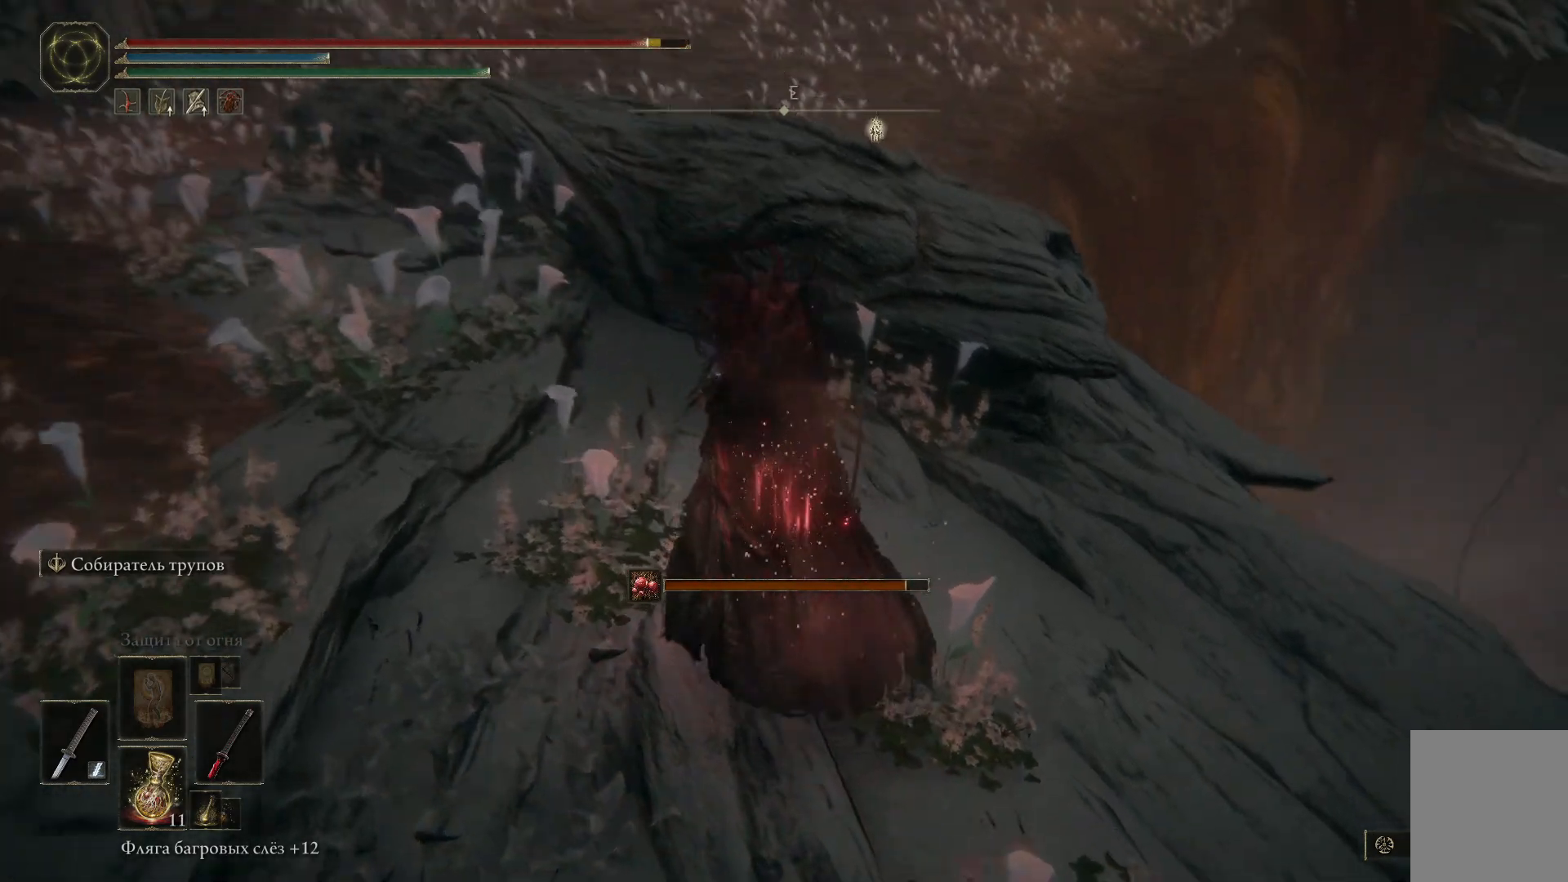
{"buttons": ["A"], "left_stick": "up", "right_stick": "center", "events": [[33, "right_stick", "center"], [467, "A", "down"]]}
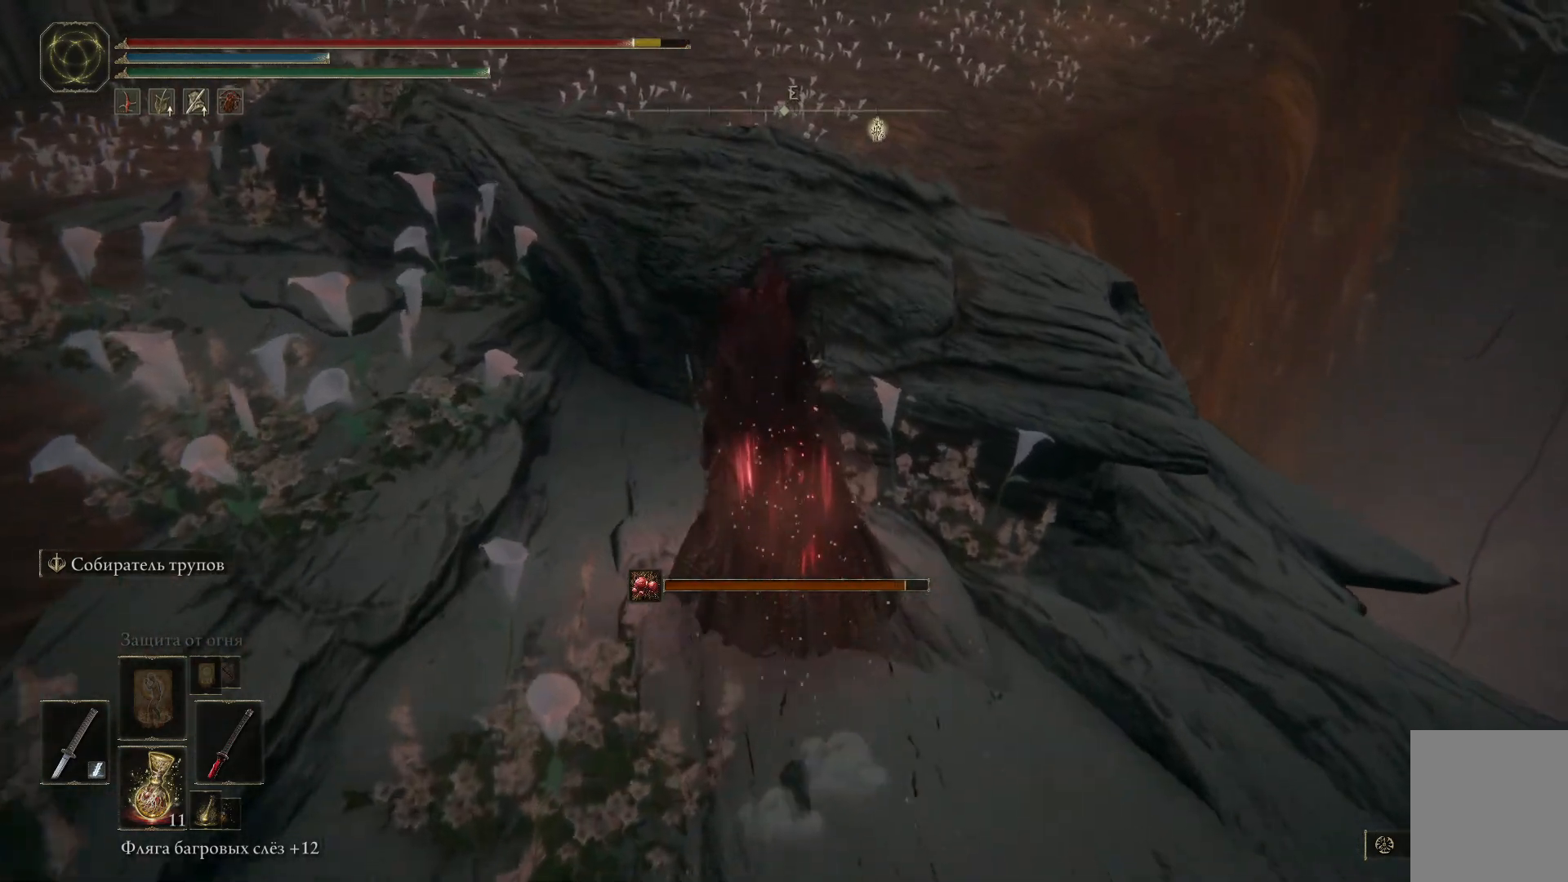
{"buttons": [], "left_stick": "up-left", "right_stick": "center", "events": [[134, "A", "up"], [284, "left_stick", "up-left"]]}
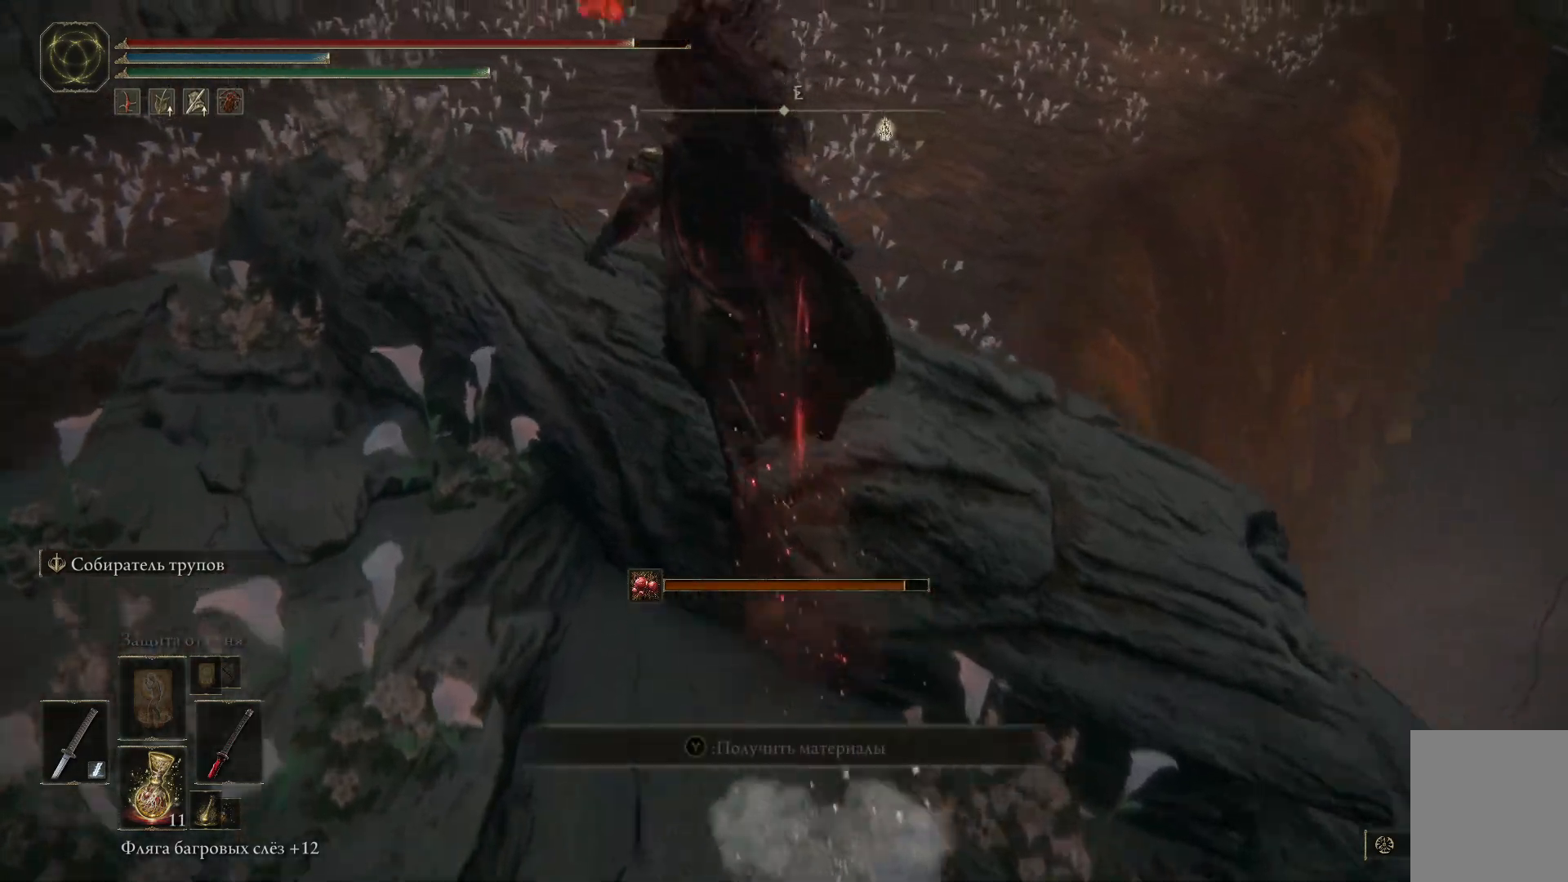
{"buttons": [], "left_stick": "center", "right_stick": "center", "events": [[33, "right_stick", "left"], [300, "left_stick", "center"], [383, "right_stick", "center"]]}
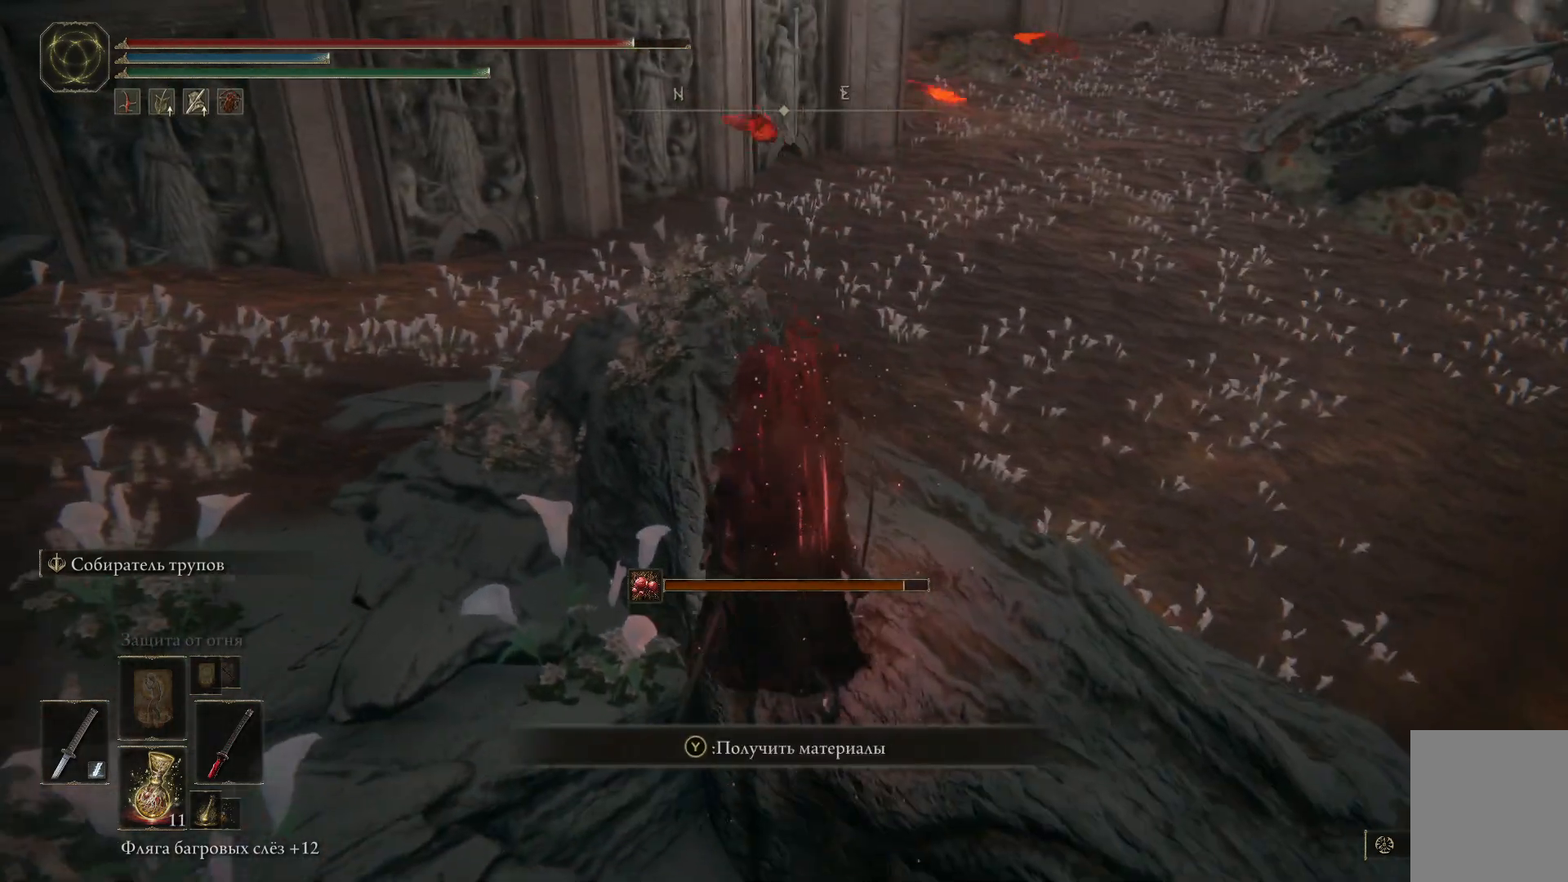
{"buttons": [], "left_stick": "up", "right_stick": "down", "events": [[251, "left_stick", "up"], [317, "right_stick", "down"]]}
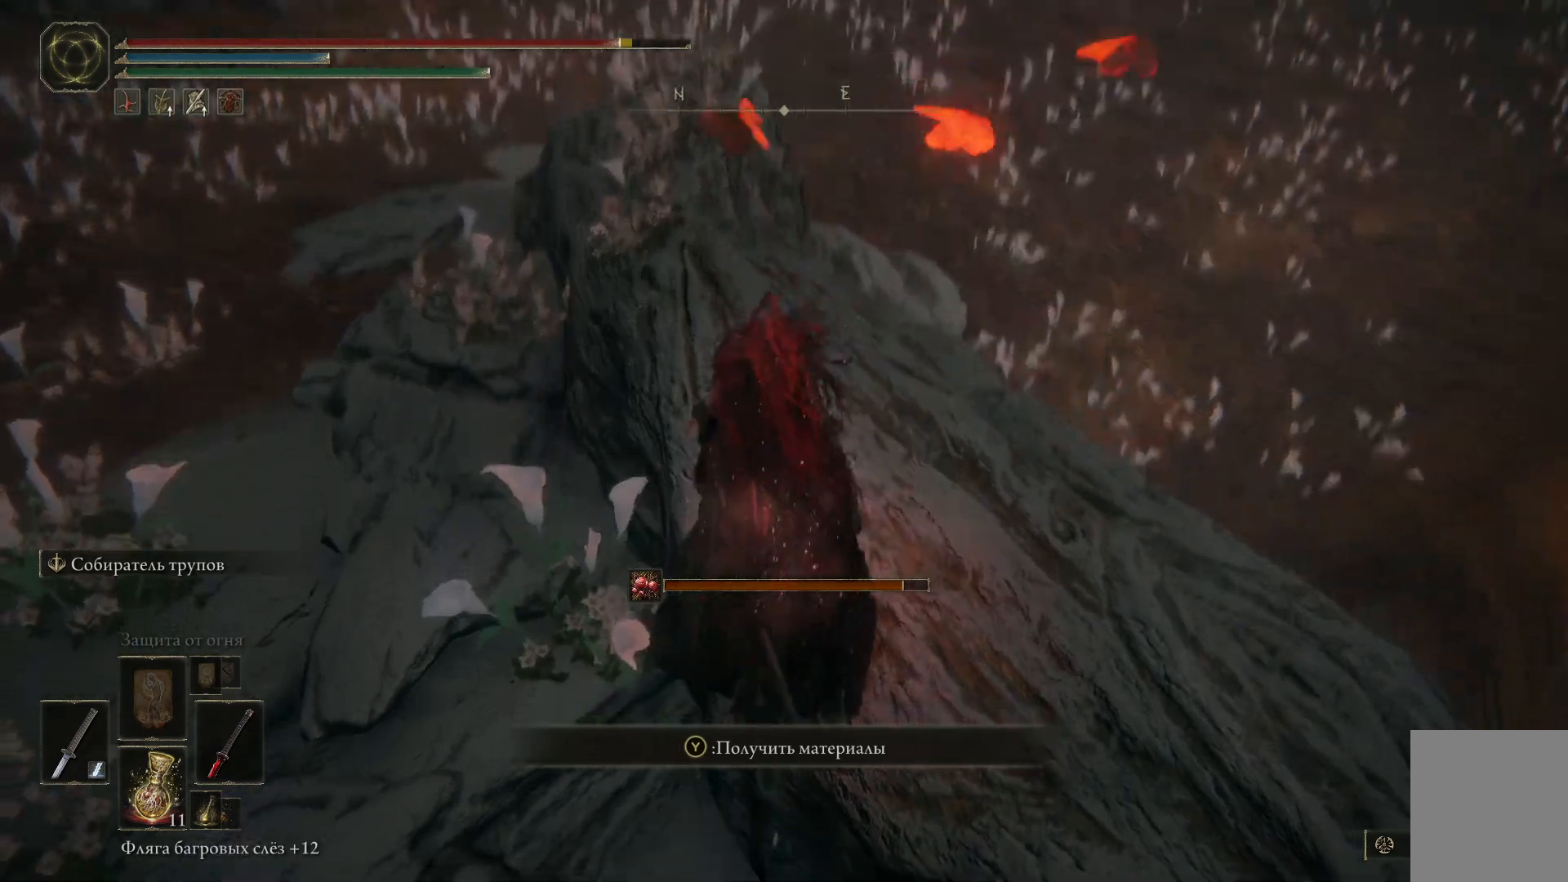
{"buttons": [], "left_stick": "up-left", "right_stick": "center", "events": [[67, "right_stick", "center"], [400, "left_stick", "up-left"]]}
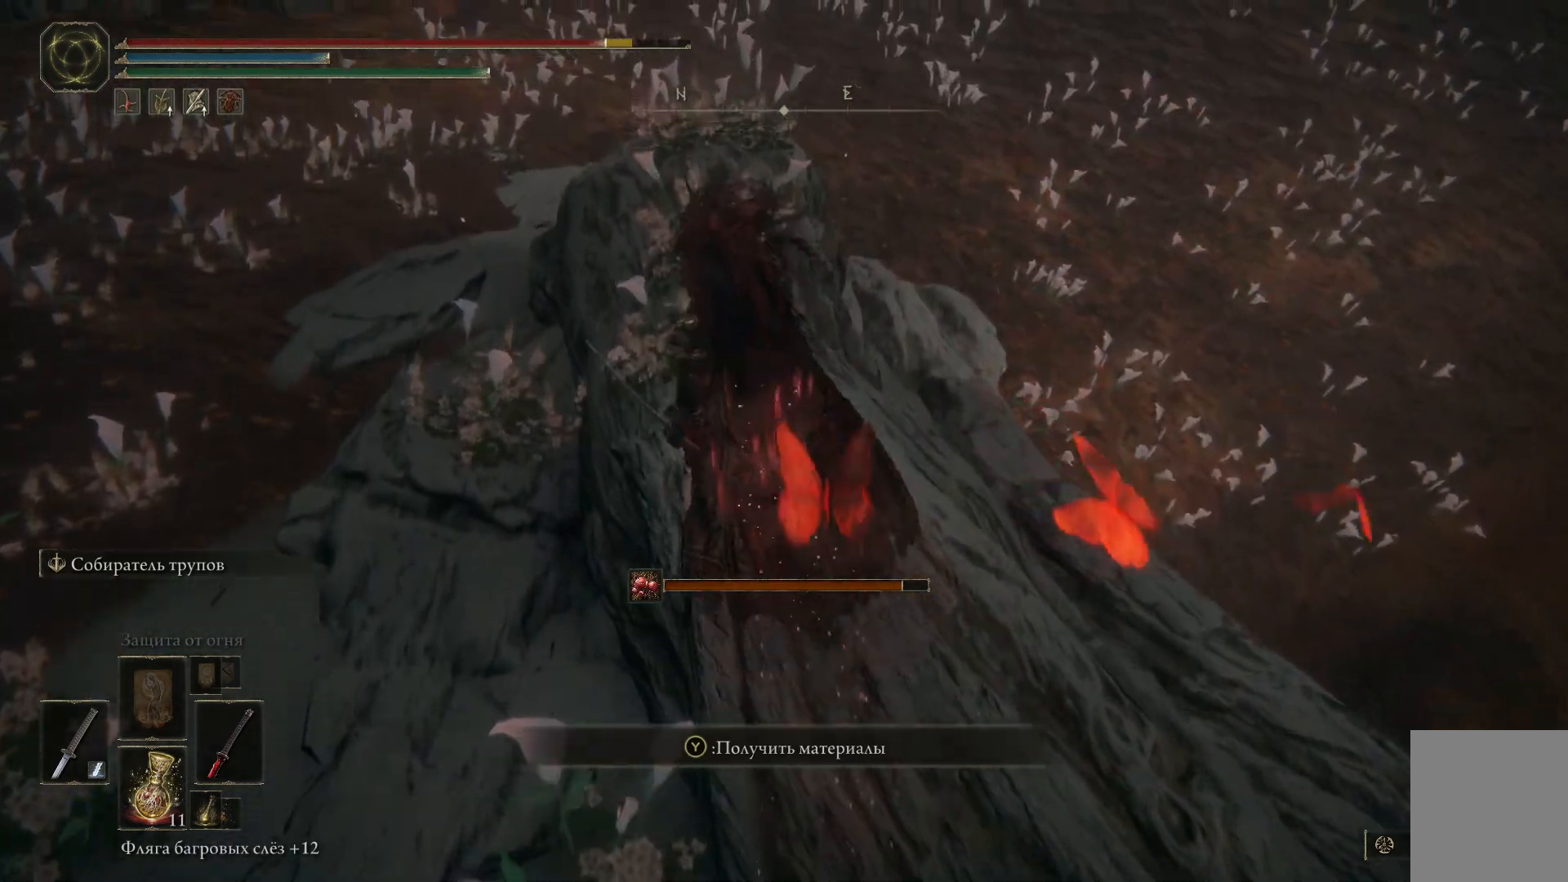
{"buttons": [], "left_stick": "up-left", "right_stick": "down-right", "events": [[301, "right_stick", "down-right"]]}
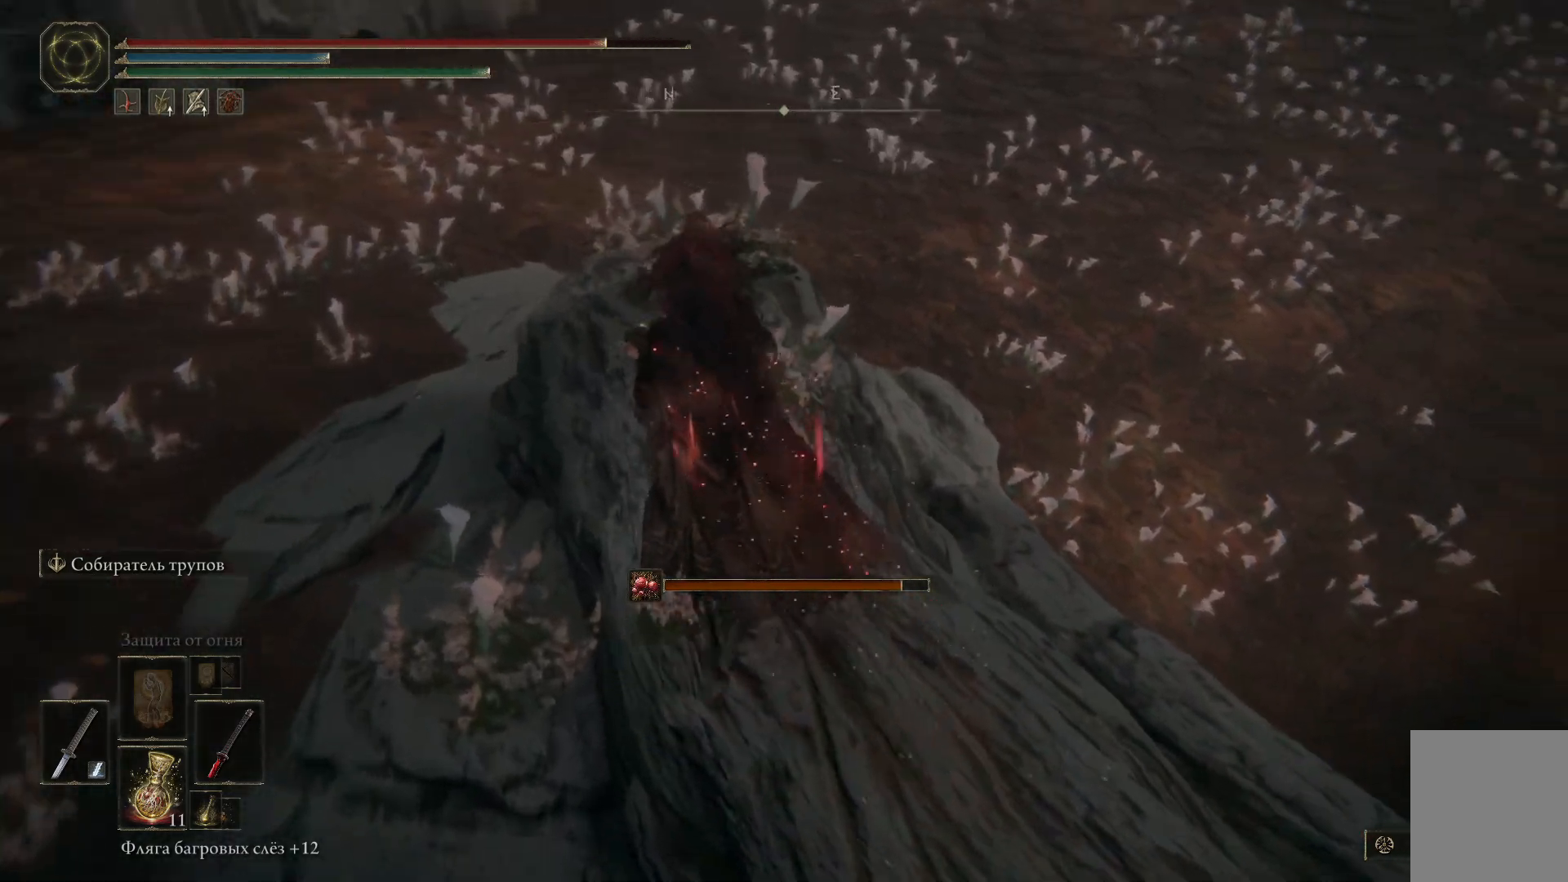
{"buttons": [], "left_stick": "up-left", "right_stick": "down-right", "events": []}
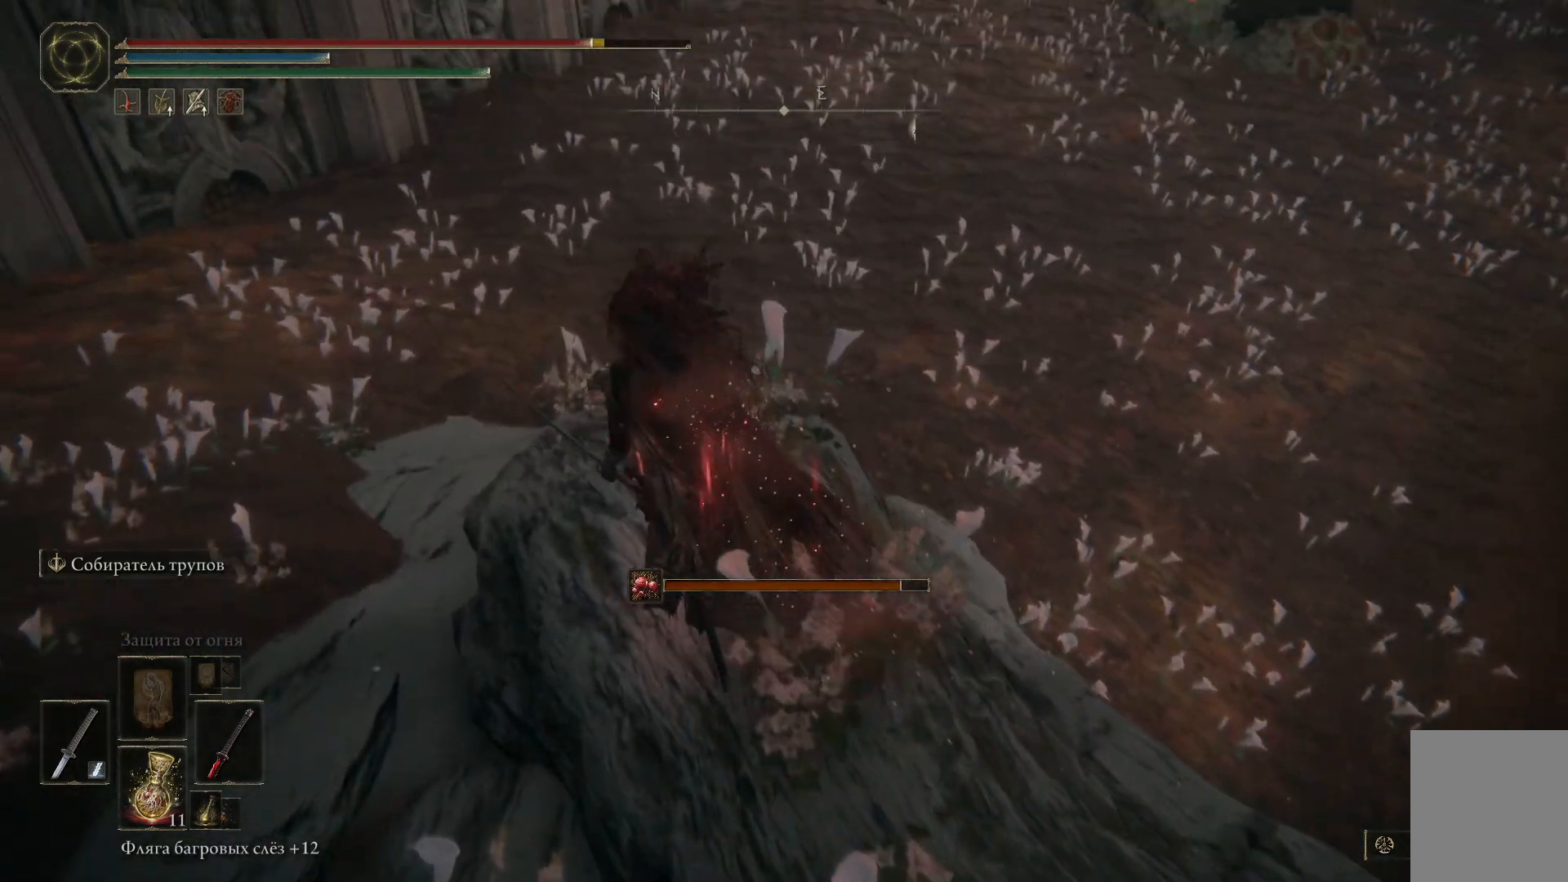
{"buttons": [], "left_stick": "up", "right_stick": "center", "events": [[117, "right_stick", "center"], [251, "left_stick", "up"], [267, "X", "down"], [401, "X", "up"]]}
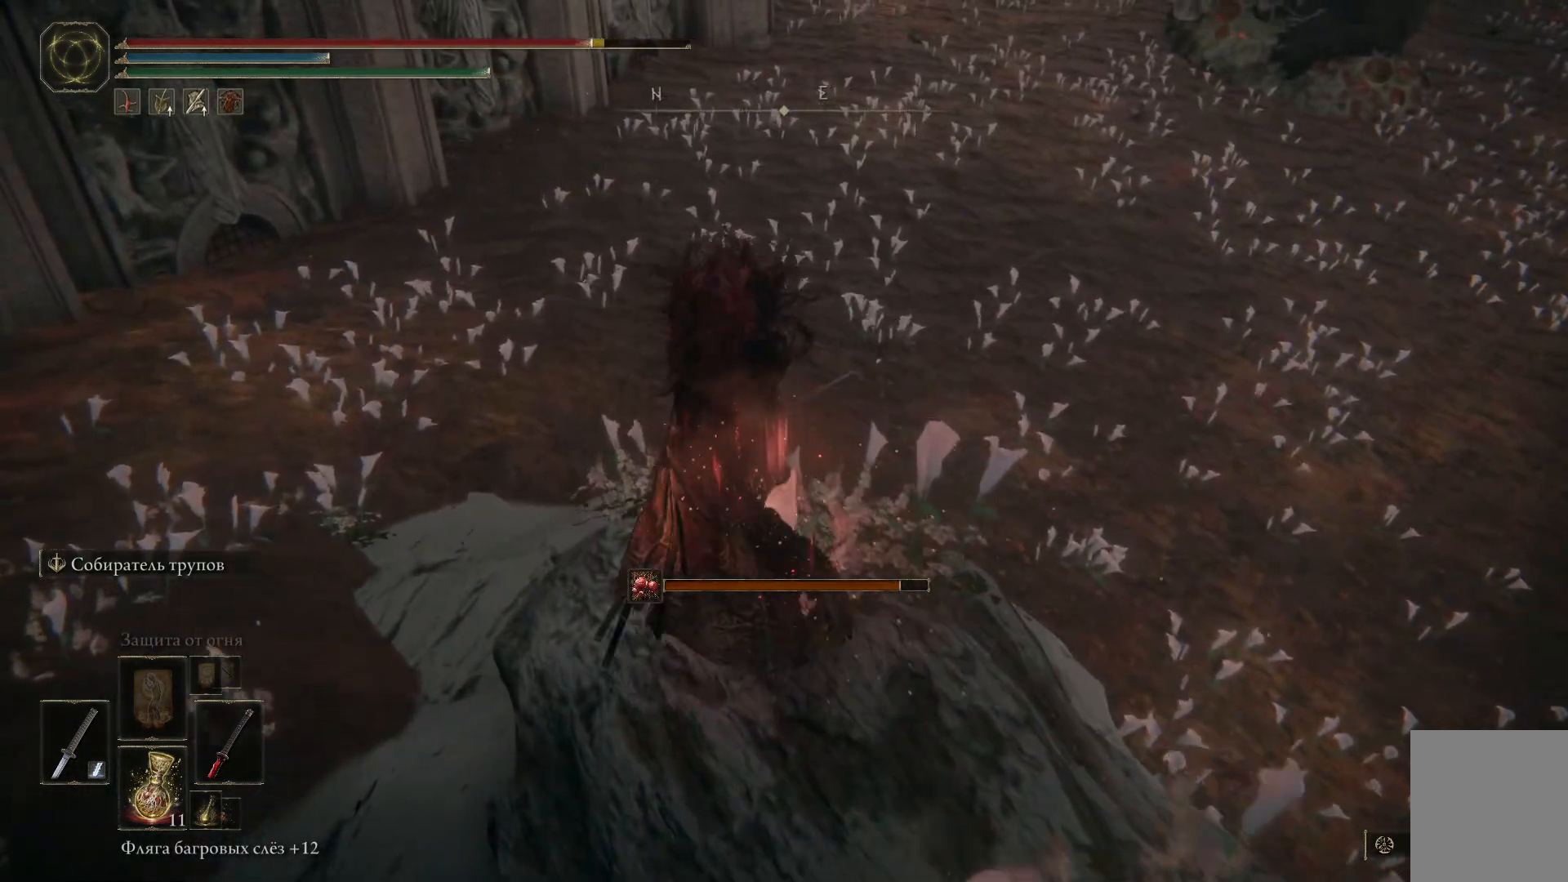
{"buttons": [], "left_stick": "up-left", "right_stick": "right", "events": [[33, "left_stick", "up-left"], [434, "right_stick", "right"]]}
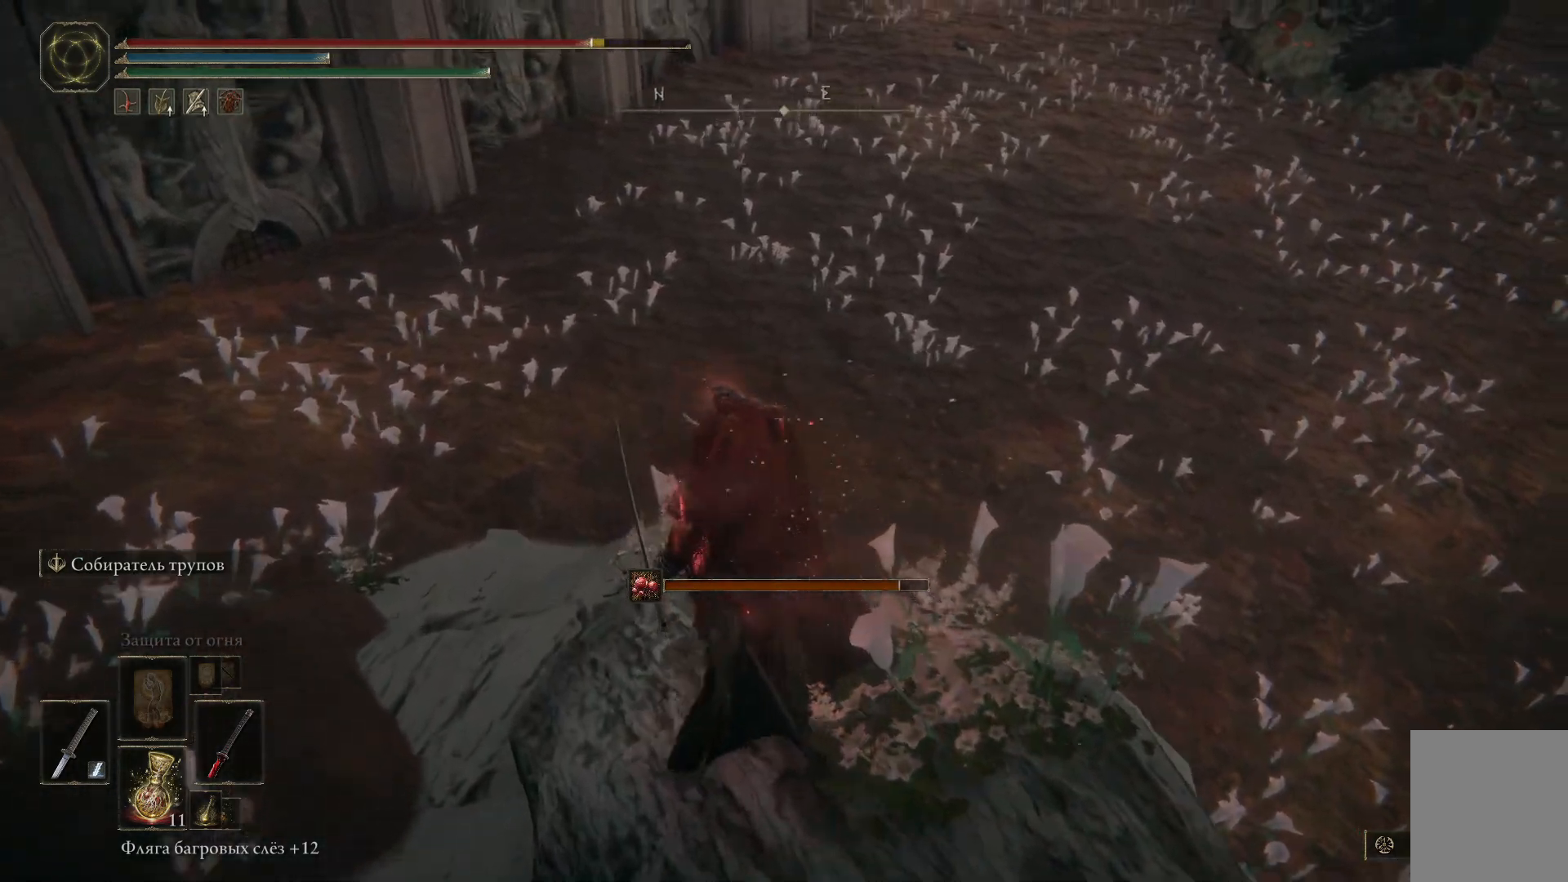
{"buttons": [], "left_stick": "up-left", "right_stick": "right", "events": [[300, "right_stick", "down-right"], [483, "right_stick", "right"]]}
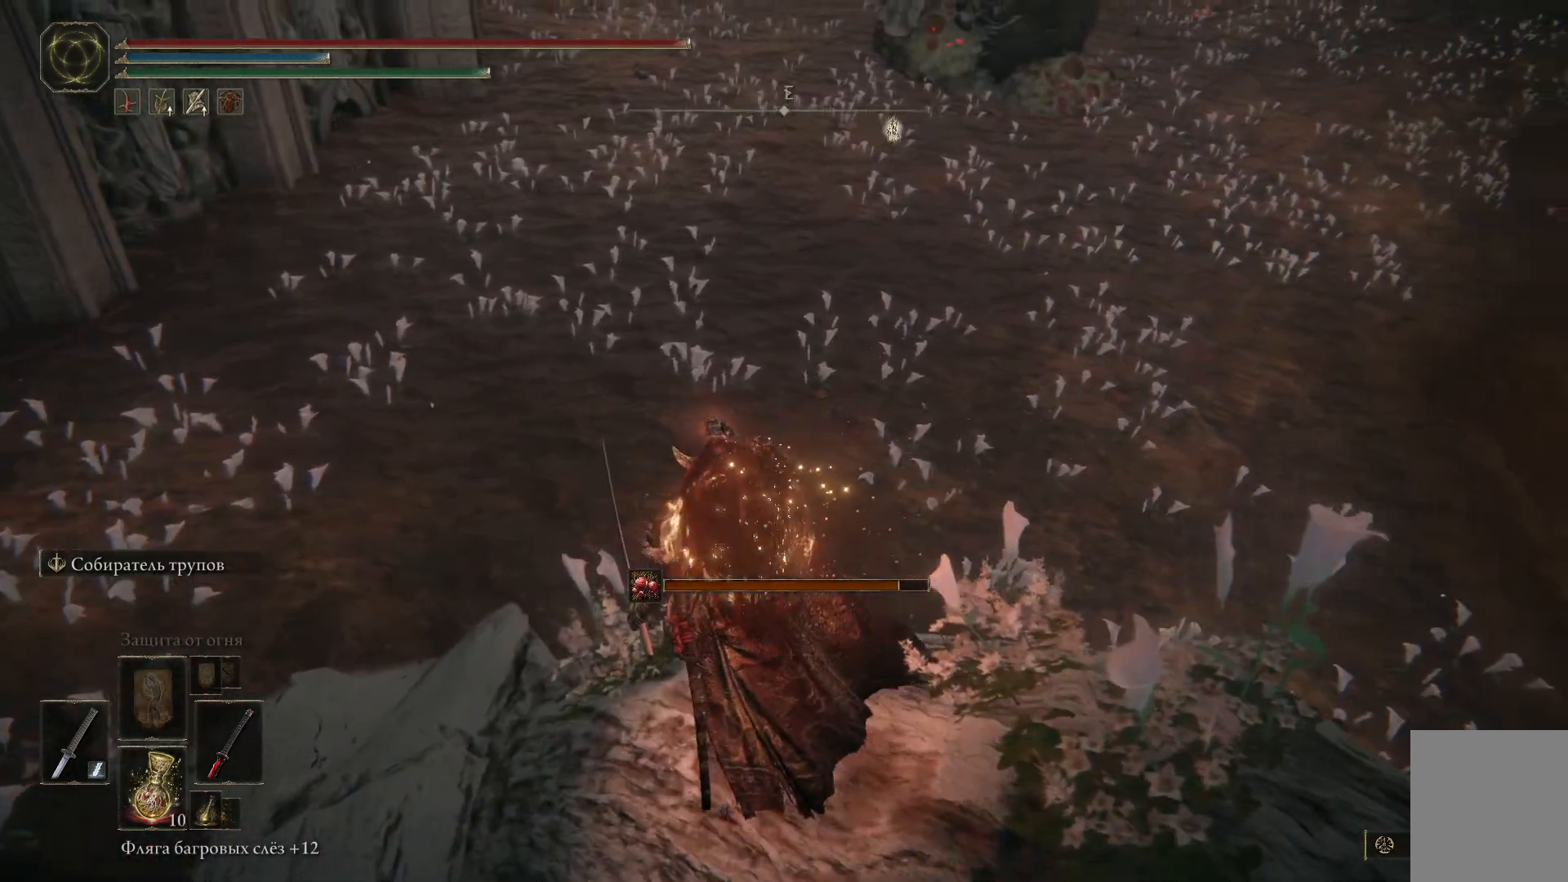
{"buttons": [], "left_stick": "up-left", "right_stick": "right", "events": []}
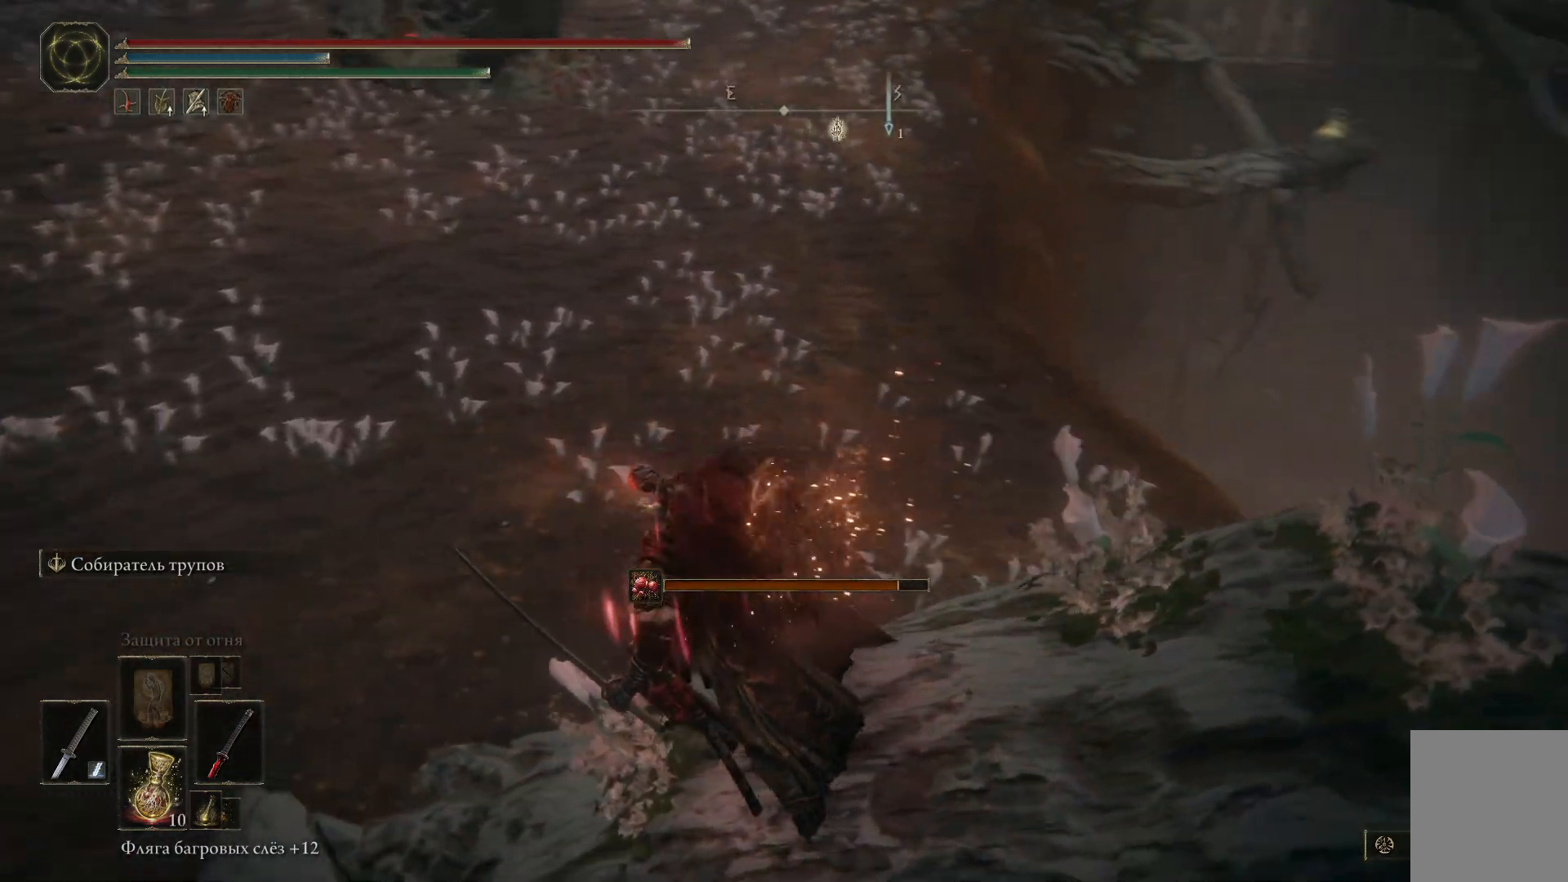
{"buttons": [], "left_stick": "up-left", "right_stick": "center", "events": [[400, "right_stick", "center"]]}
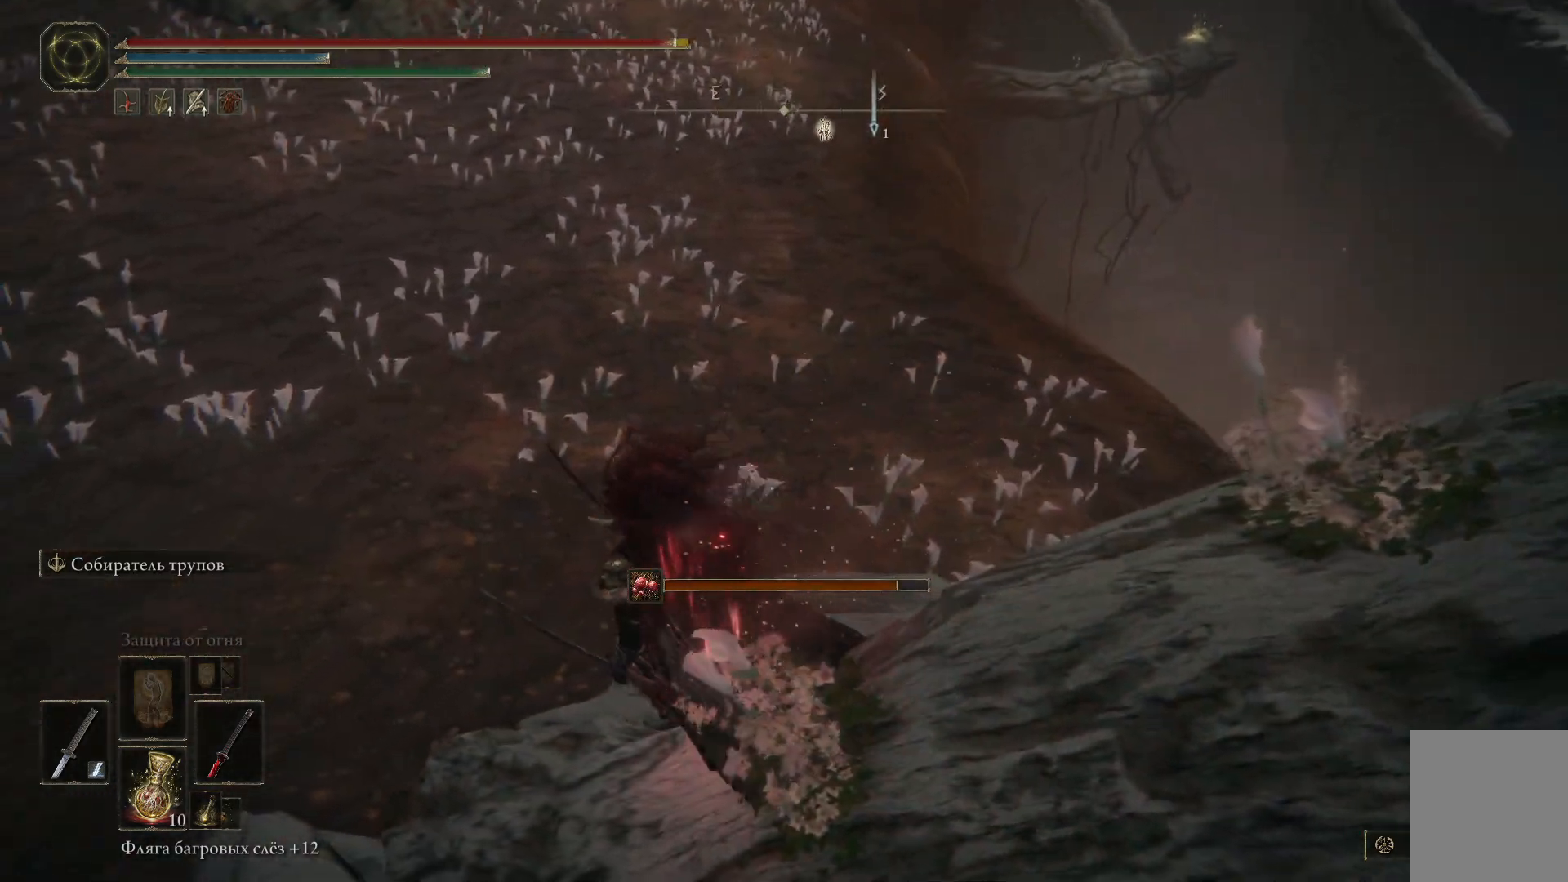
{"buttons": [], "left_stick": "up", "right_stick": "center", "events": [[117, "right_stick", "up"], [467, "left_stick", "up"], [467, "right_stick", "center"]]}
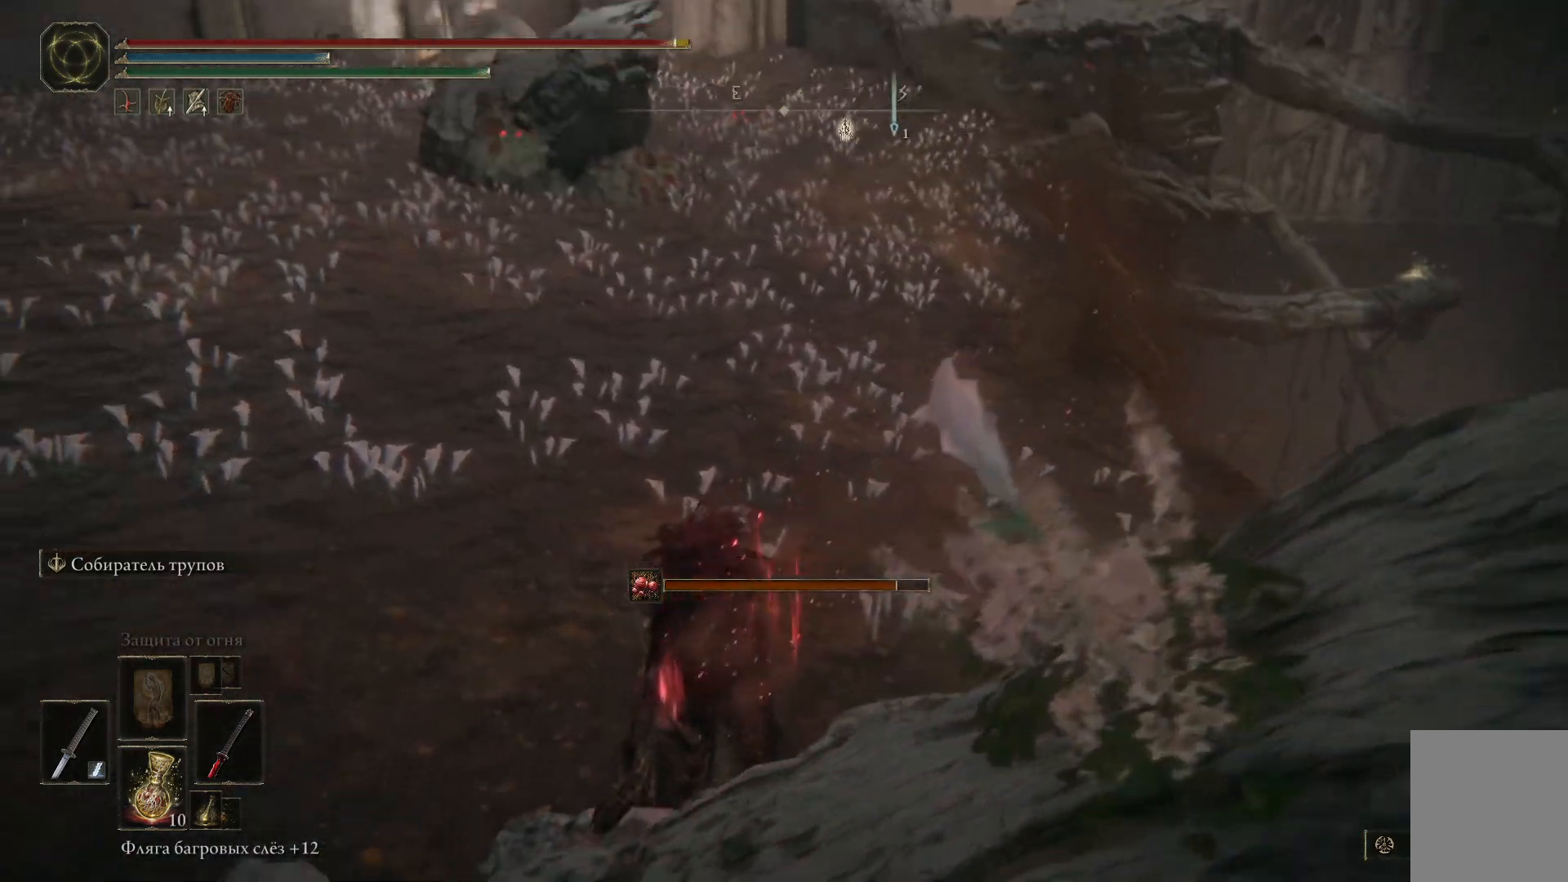
{"buttons": ["B"], "left_stick": "up-right", "right_stick": "center", "events": [[233, "B", "down"], [450, "left_stick", "up-right"]]}
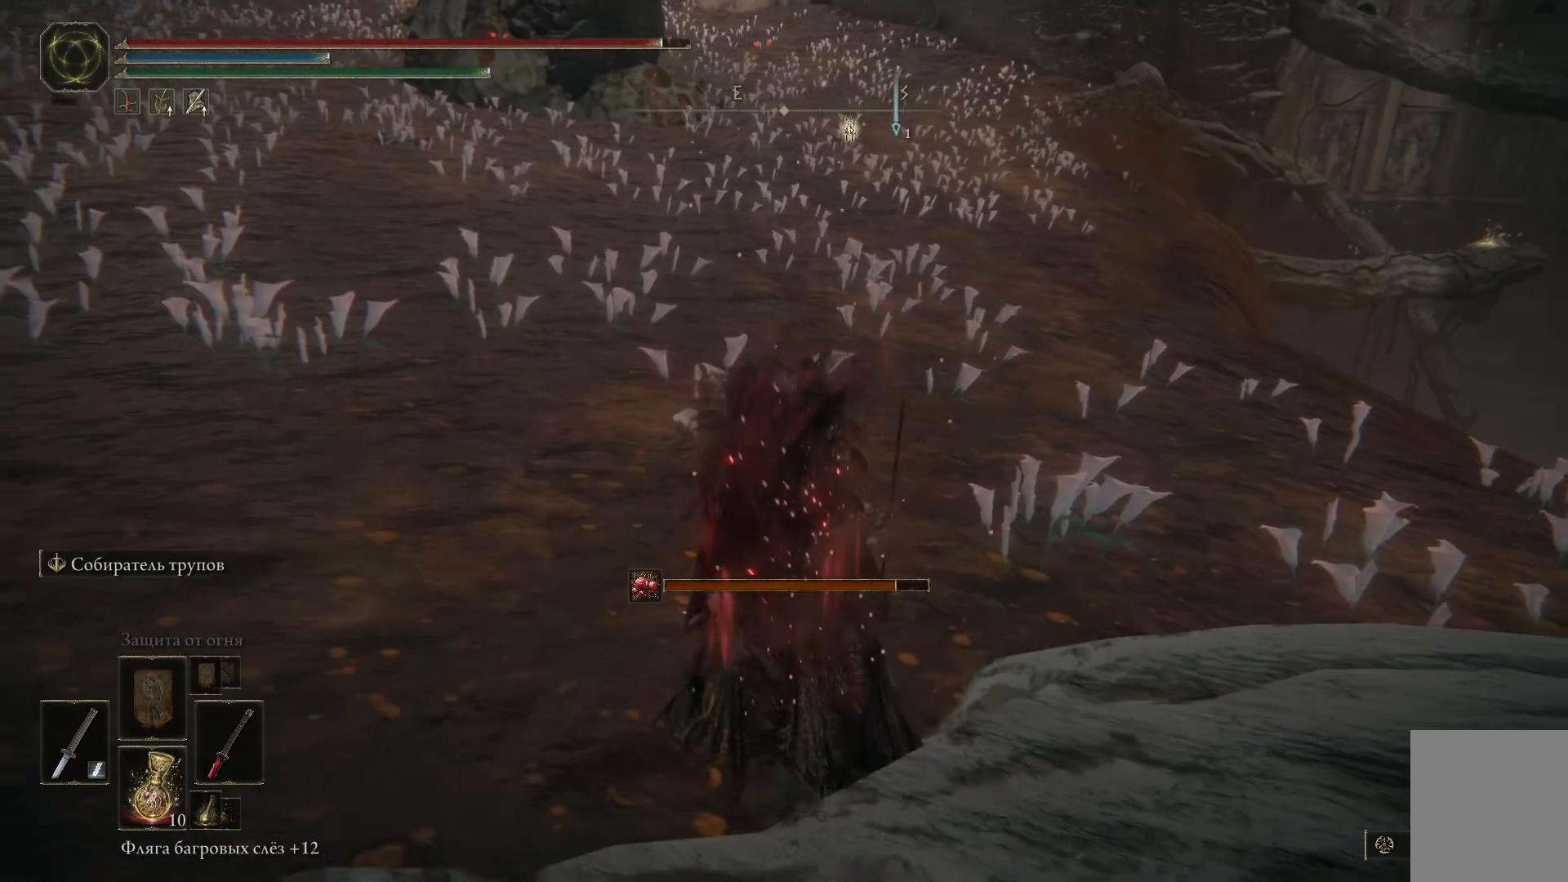
{"buttons": ["B"], "left_stick": "up-right", "right_stick": "center", "events": []}
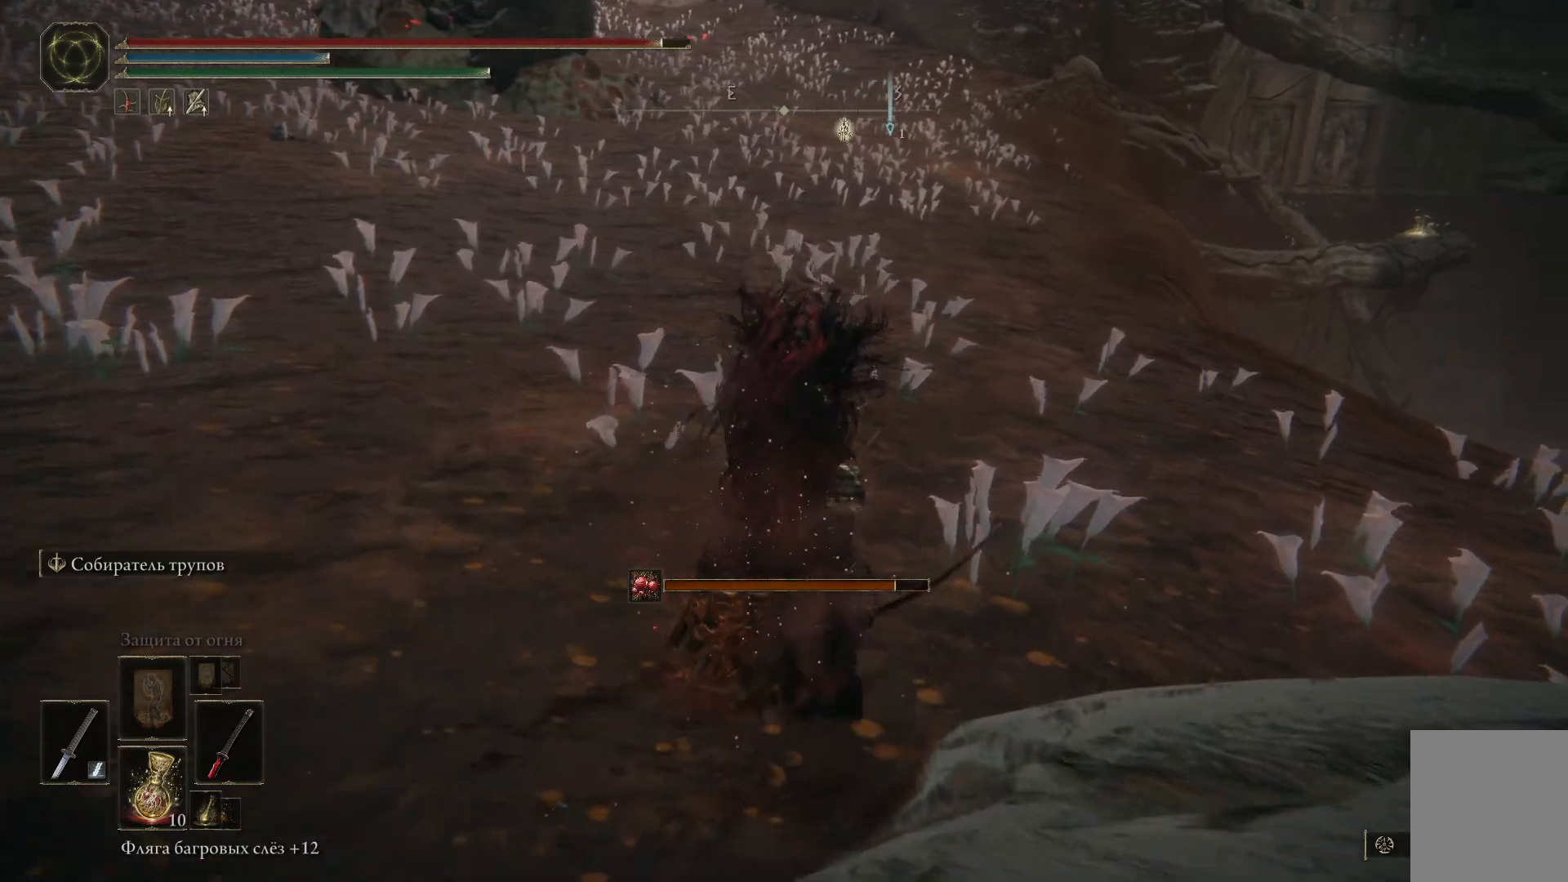
{"buttons": ["B"], "left_stick": "up", "right_stick": "center", "events": [[250, "left_stick", "up"]]}
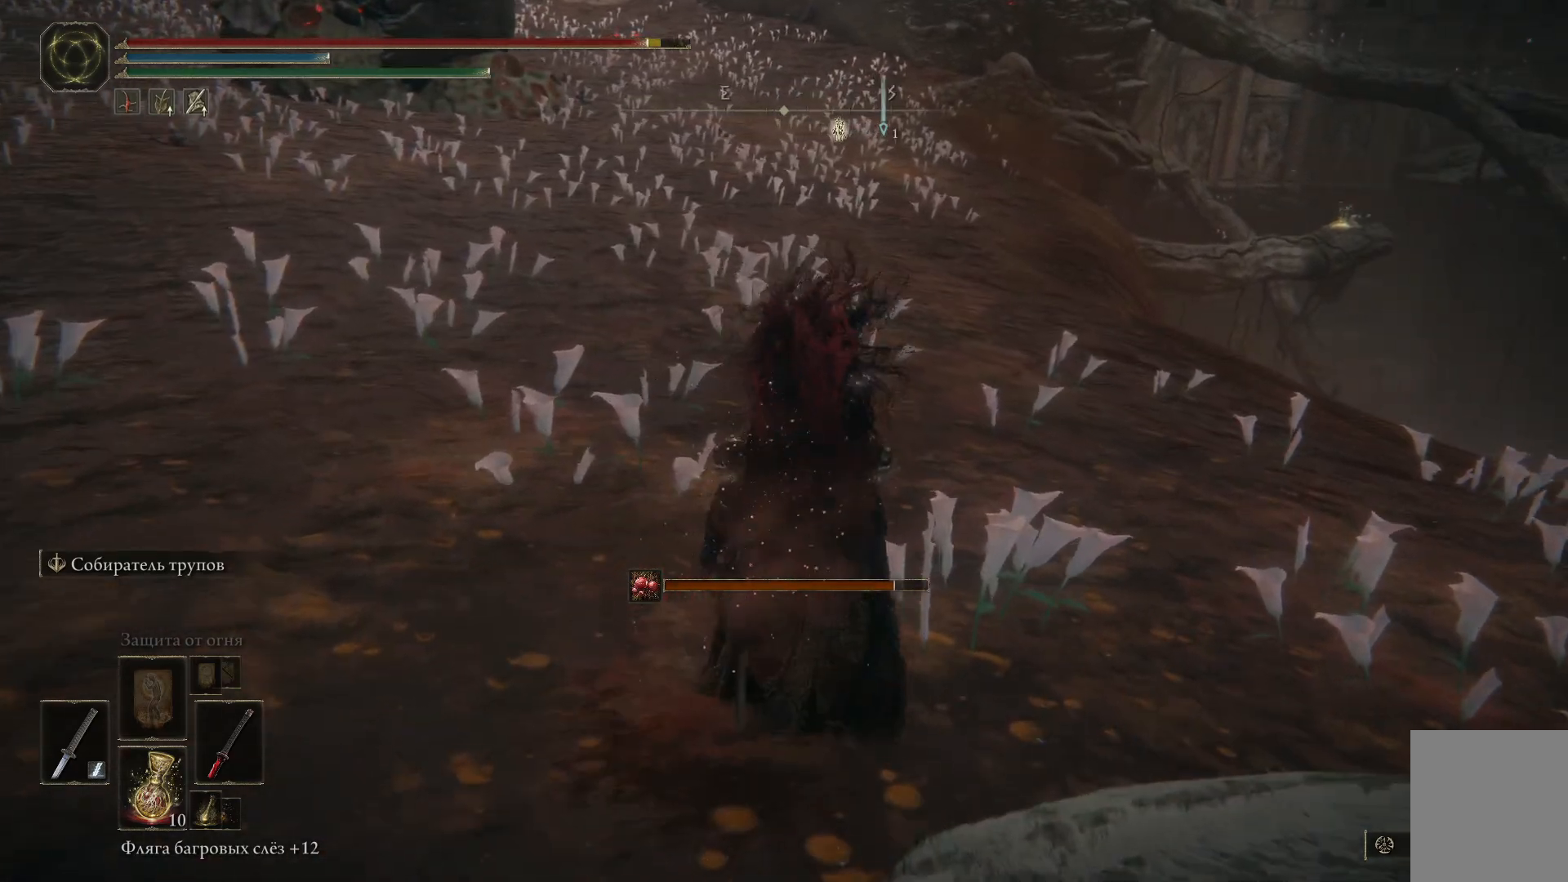
{"buttons": ["B"], "left_stick": "up", "right_stick": "center", "events": [[33, "B", "up"], [134, "B", "down"], [217, "B", "up"], [300, "B", "down"], [384, "B", "up"], [451, "B", "down"]]}
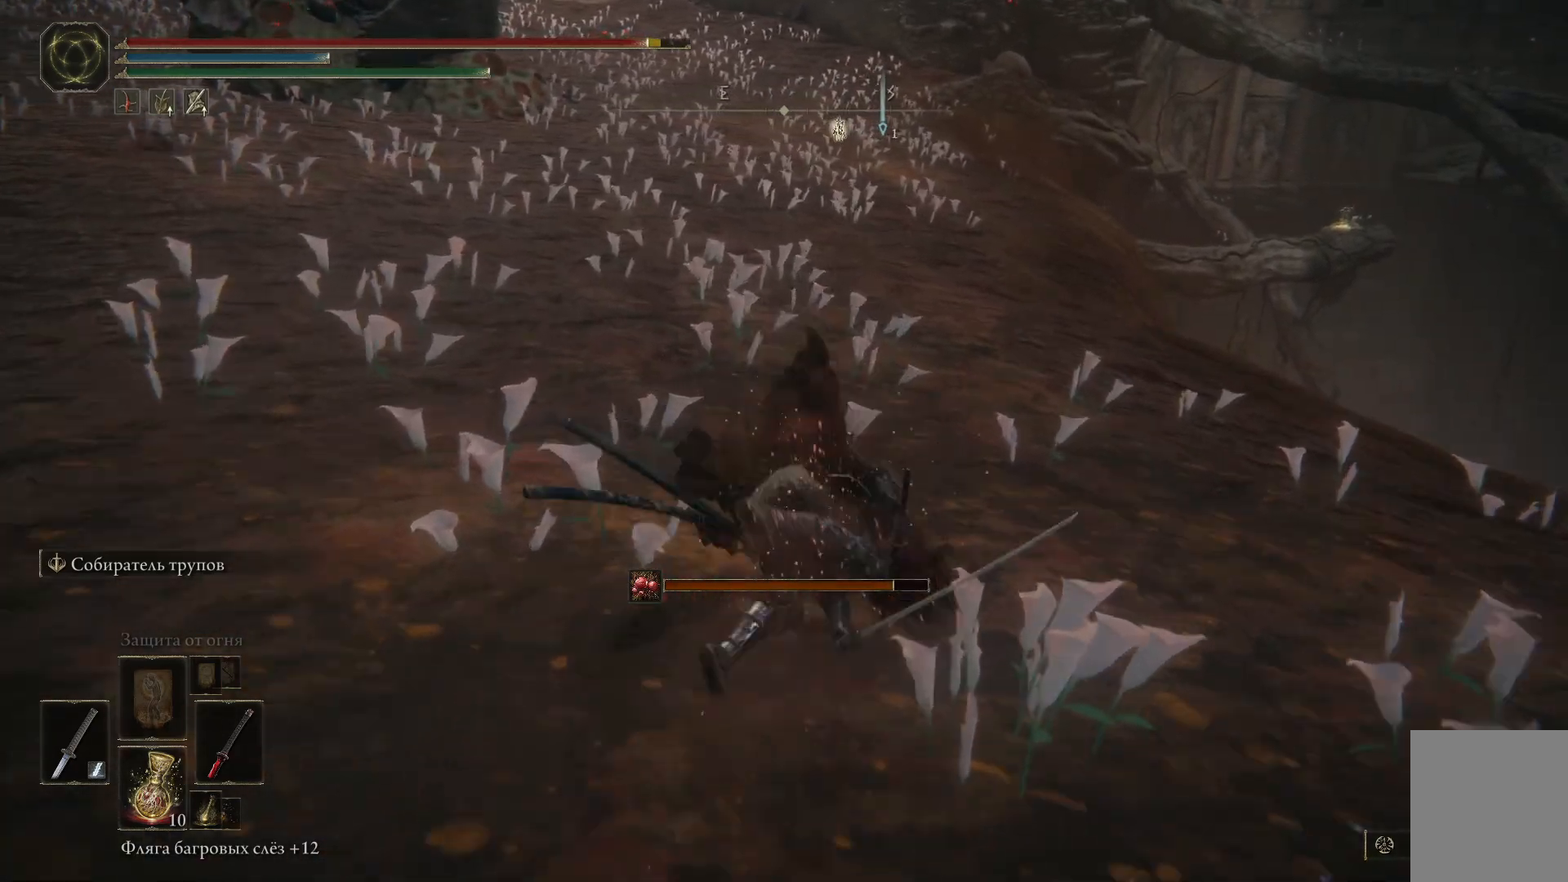
{"buttons": [], "left_stick": "up", "right_stick": "center", "events": [[33, "B", "up"], [100, "B", "down"], [183, "B", "up"], [267, "B", "down"], [333, "B", "up"], [400, "B", "down"], [500, "B", "up"]]}
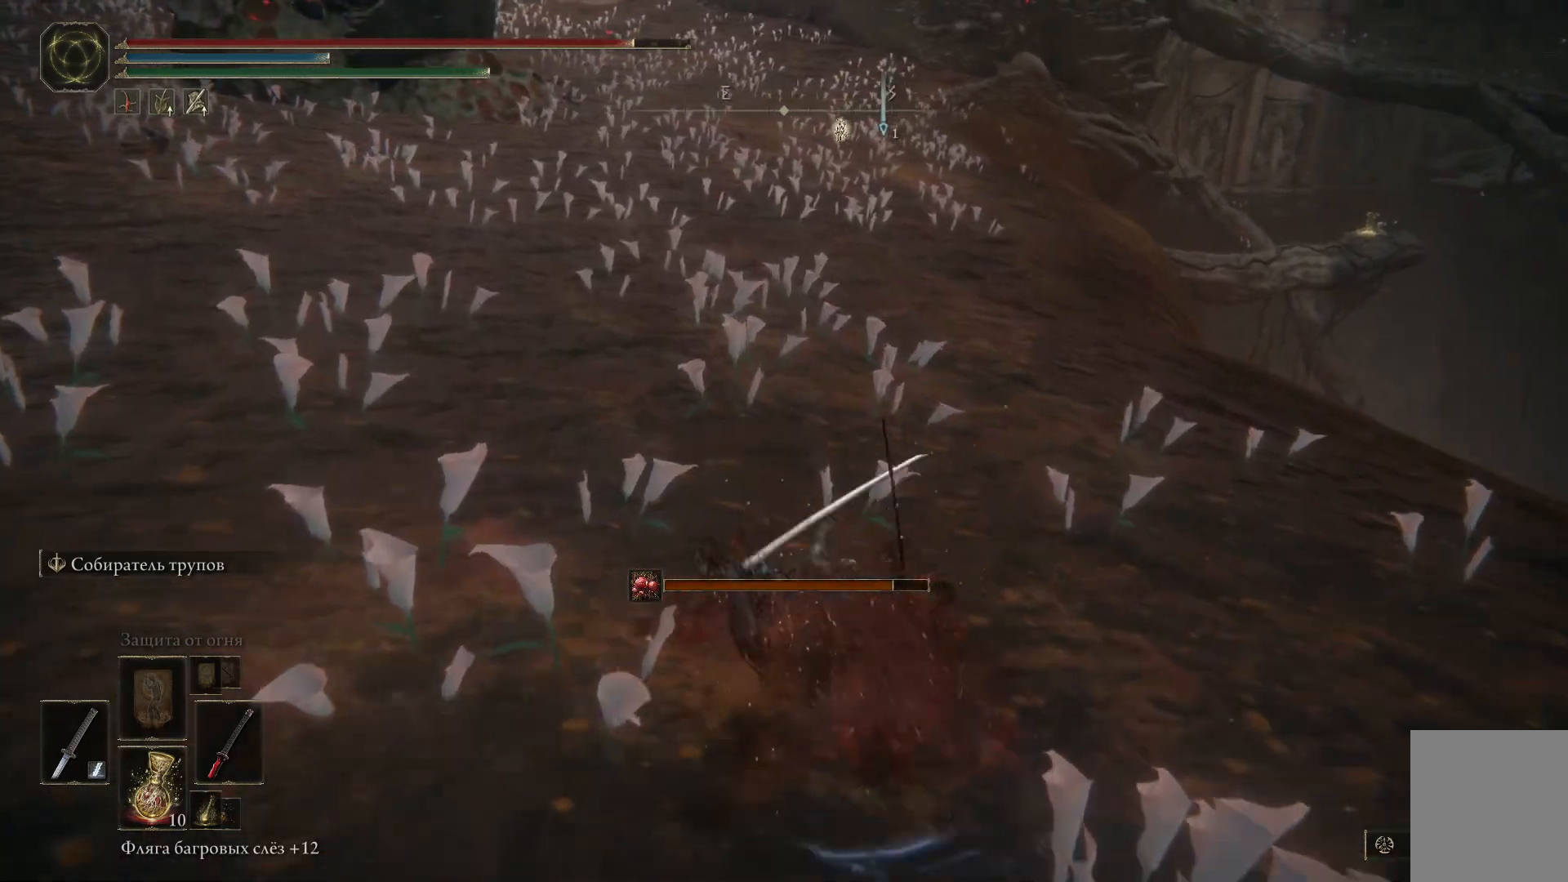
{"buttons": [], "left_stick": "up", "right_stick": "center", "events": [[100, "B", "down"], [150, "B", "up"], [234, "B", "down"], [300, "B", "up"], [384, "B", "down"], [467, "B", "up"]]}
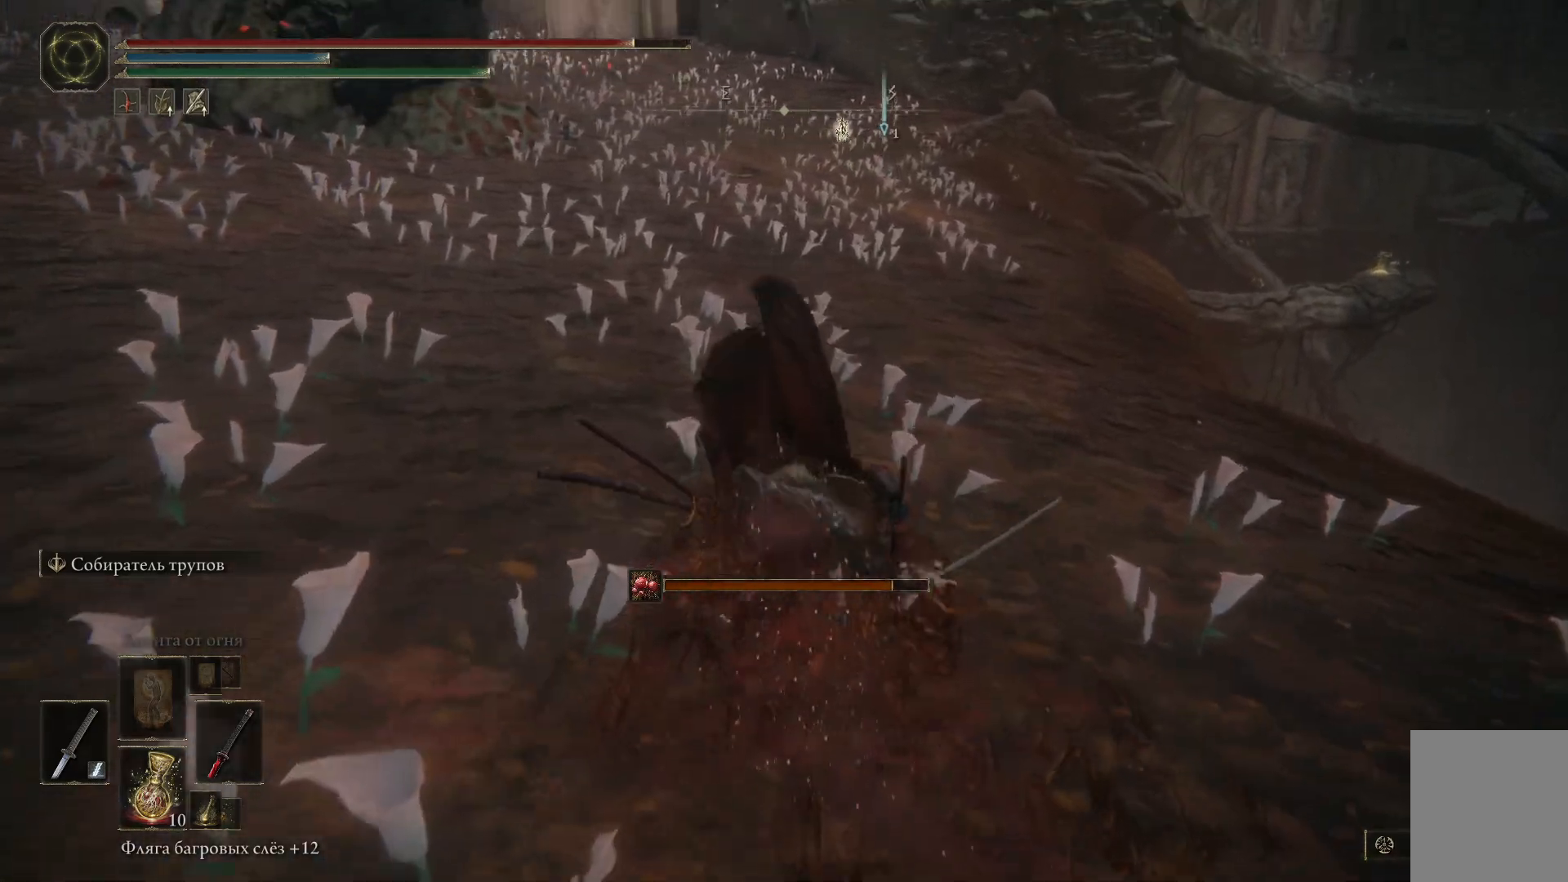
{"buttons": [], "left_stick": "up", "right_stick": "center", "events": [[50, "B", "down"], [116, "B", "up"], [200, "B", "down"], [283, "B", "up"], [367, "B", "down"], [450, "B", "up"]]}
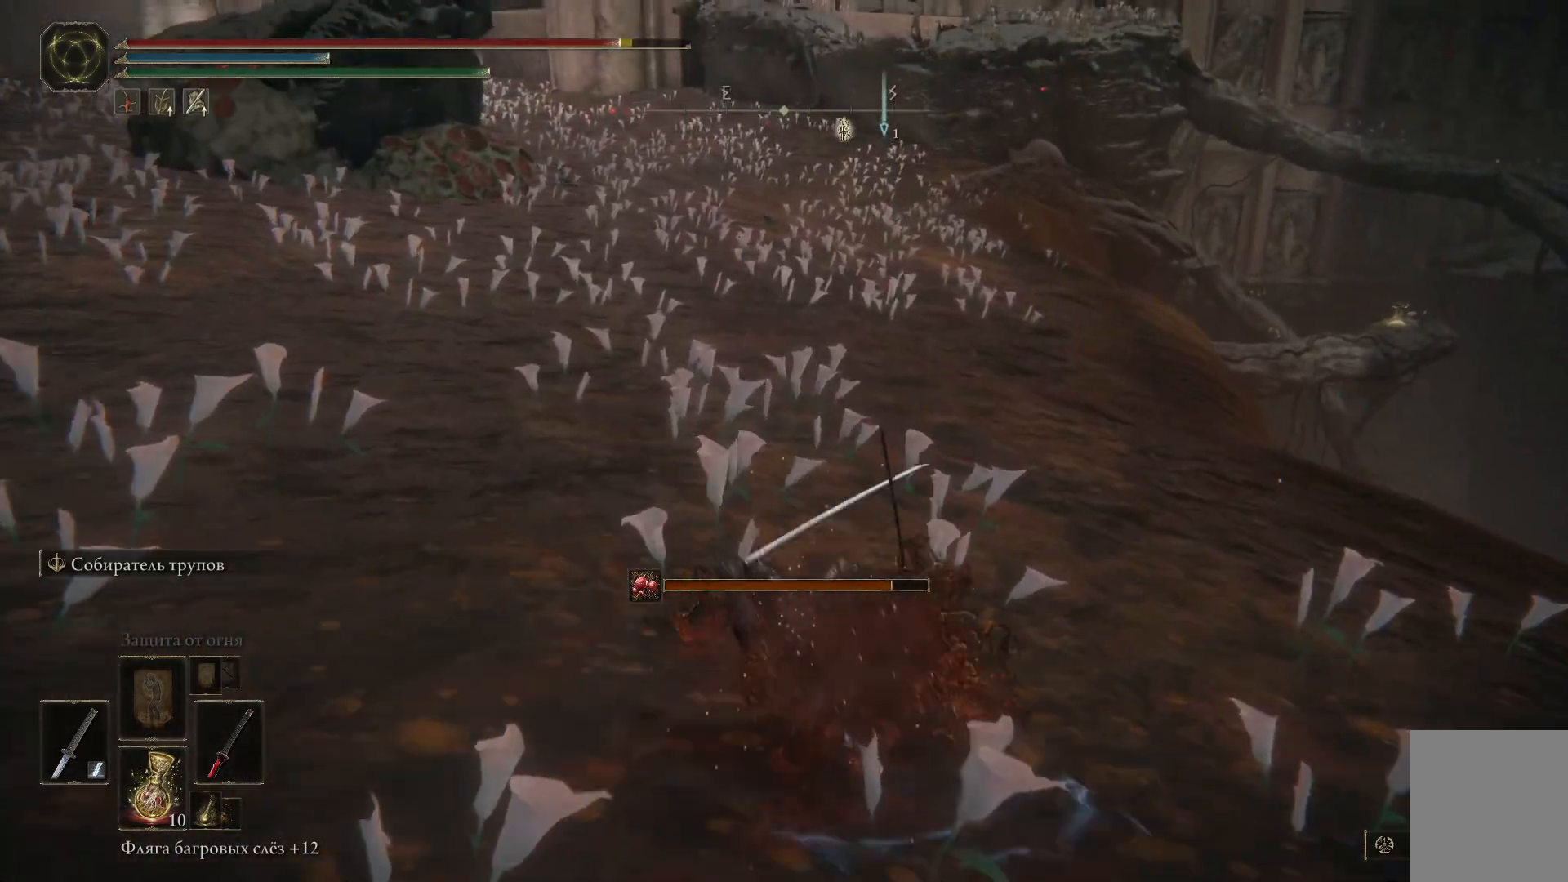
{"buttons": [], "left_stick": "up", "right_stick": "center", "events": [[50, "B", "down"], [117, "B", "up"], [200, "B", "down"], [284, "B", "up"], [367, "B", "down"], [417, "B", "up"]]}
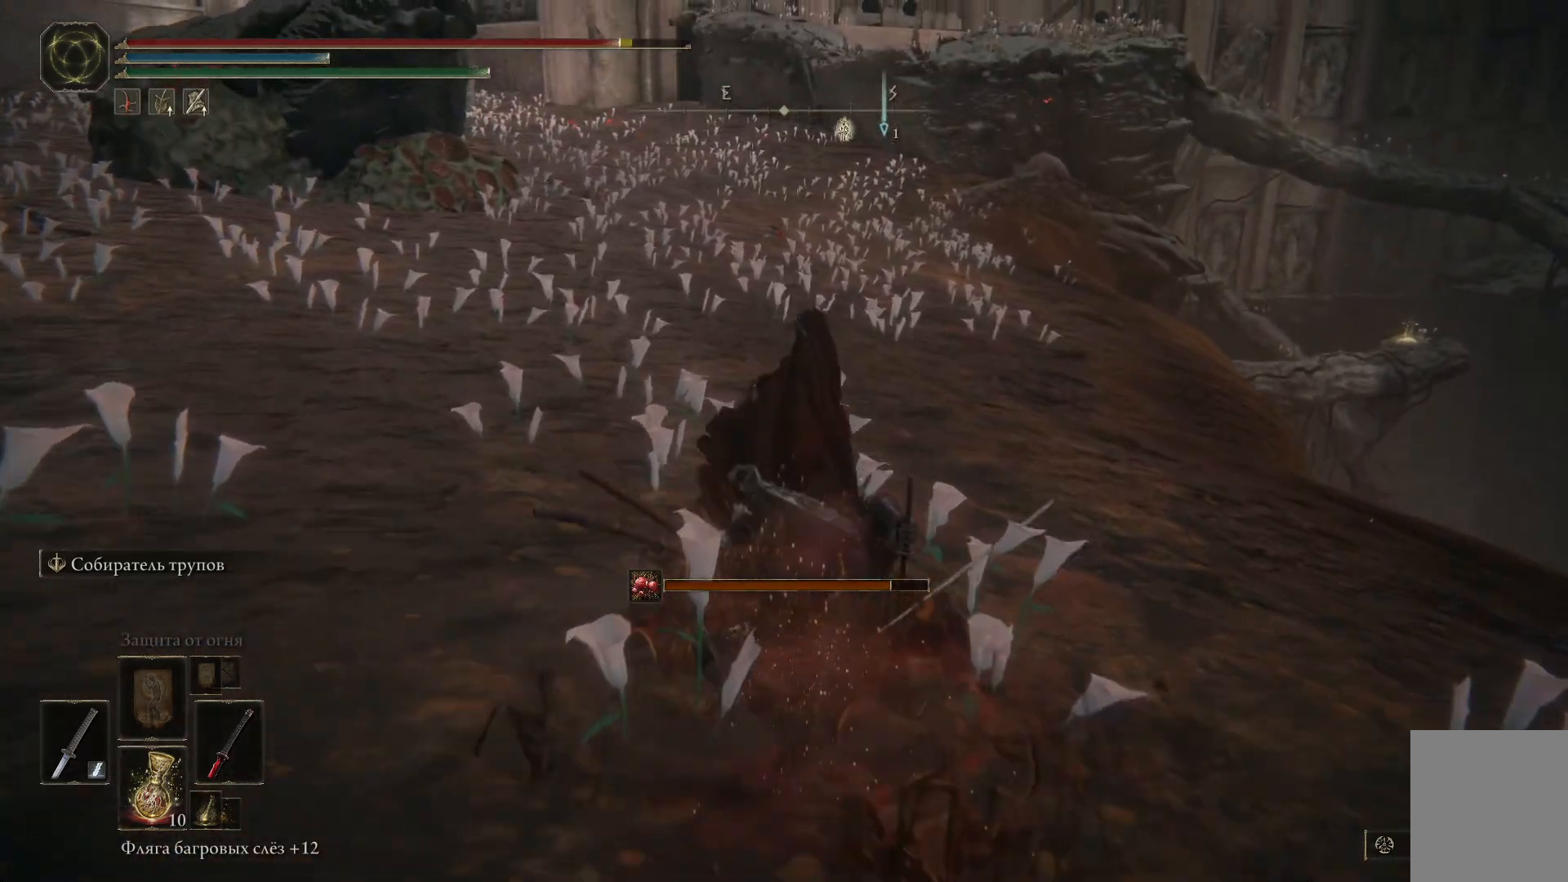
{"buttons": ["B"], "left_stick": "up", "right_stick": "center", "events": [[16, "B", "down"], [83, "B", "up"], [183, "B", "down"], [250, "B", "up"], [333, "B", "down"], [417, "B", "up"], [500, "B", "down"]]}
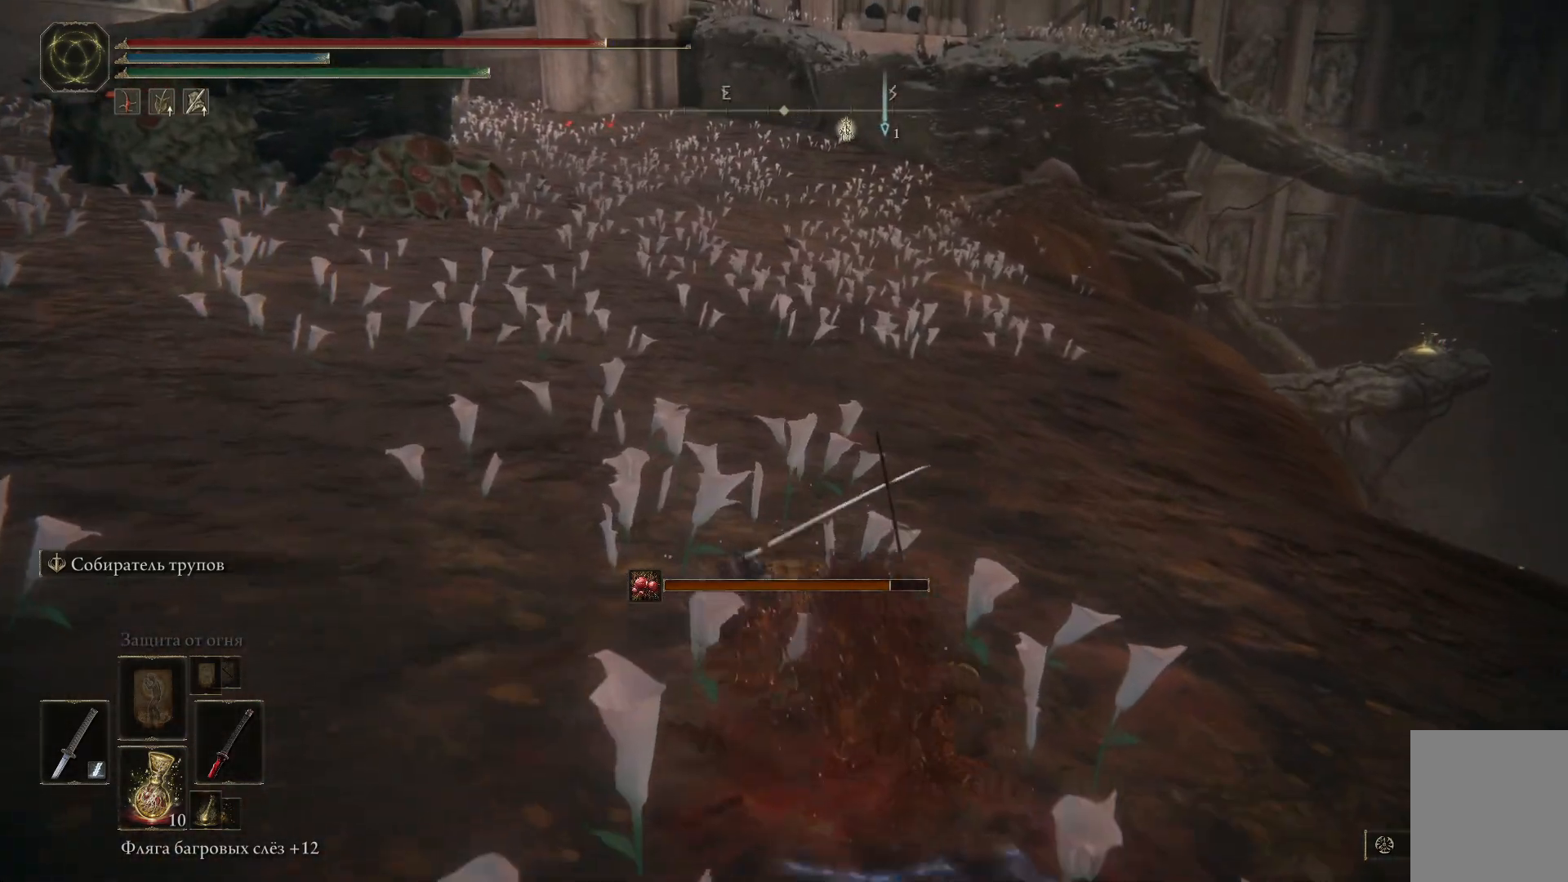
{"buttons": [], "left_stick": "up", "right_stick": "center", "events": [[67, "B", "up"], [150, "B", "down"], [234, "B", "up"], [334, "B", "down"], [400, "B", "up"]]}
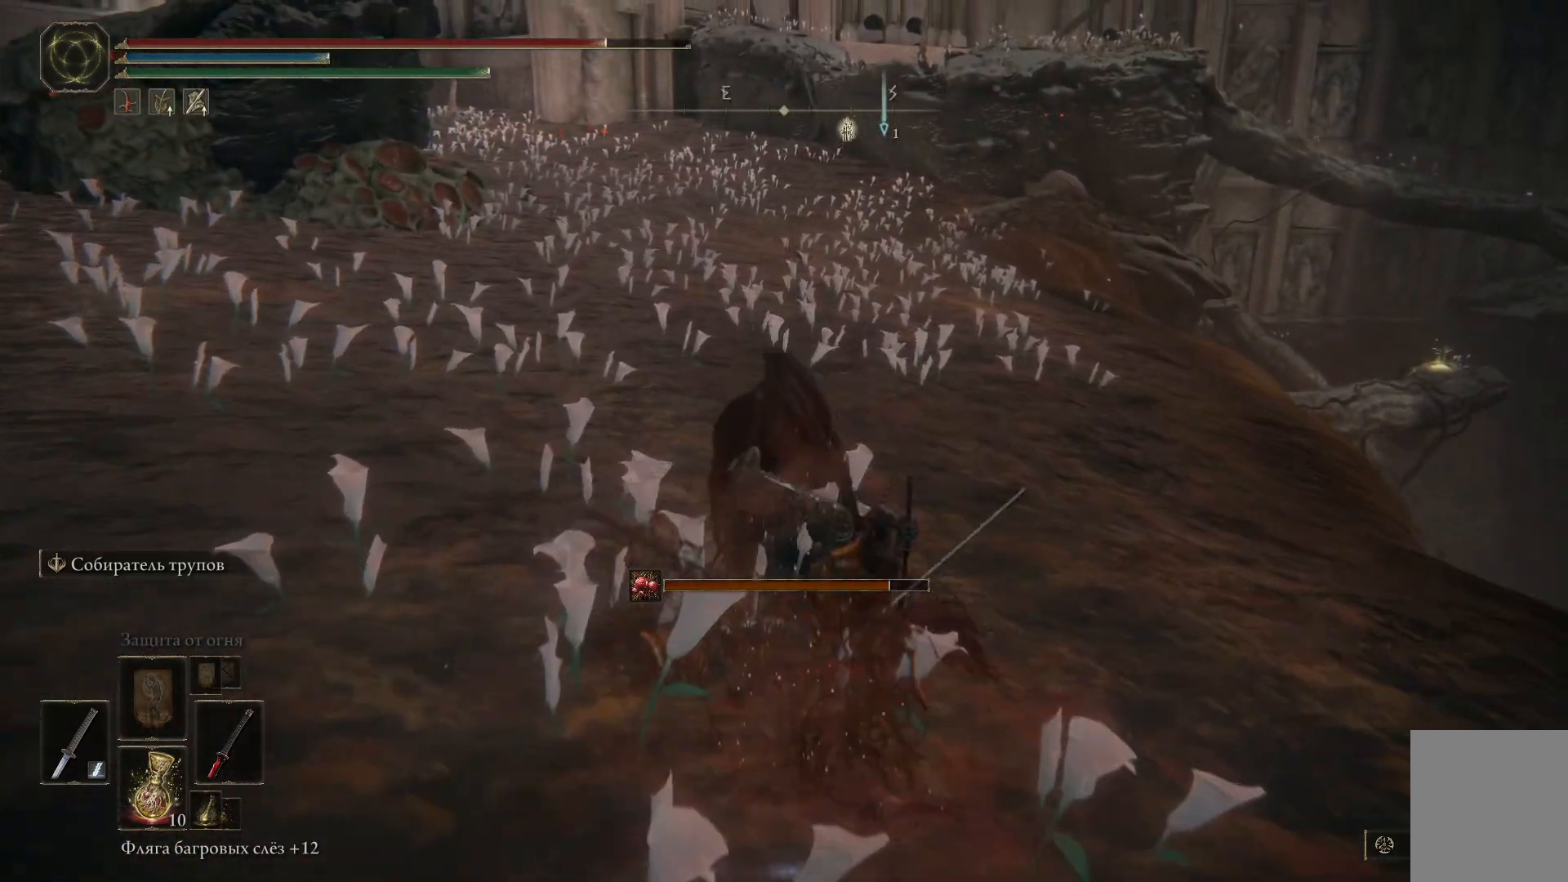
{"buttons": ["B"], "left_stick": "up", "right_stick": "center", "events": [[166, "B", "down"], [216, "B", "up"], [333, "B", "down"], [400, "B", "up"], [500, "B", "down"]]}